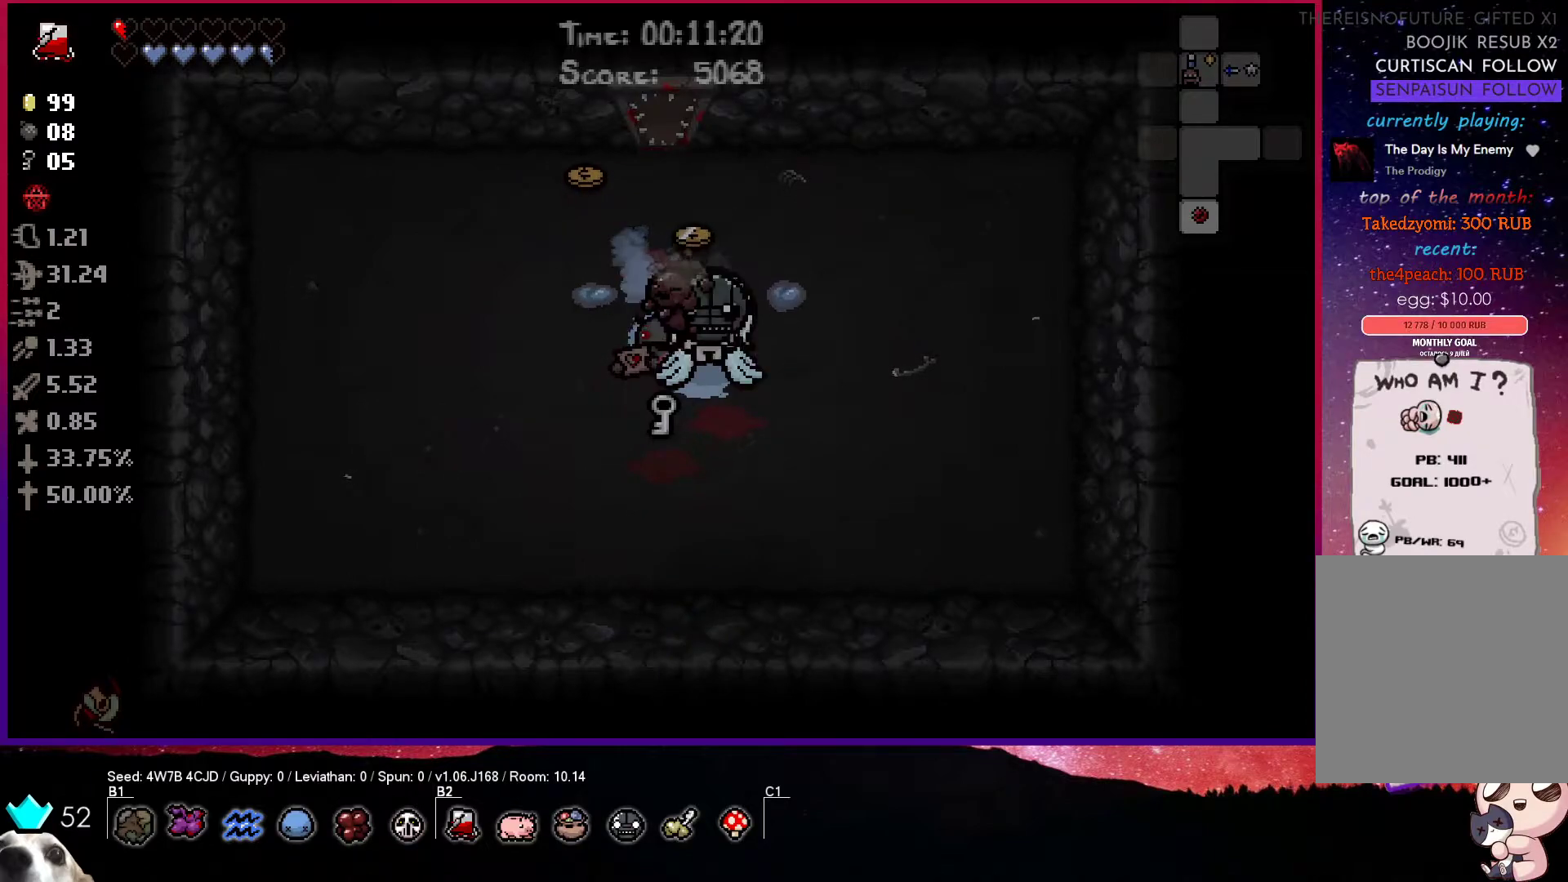
Gameplay with a controller (PlayStation layout); each line is a JSON object with the inputs held at the frame after it. "events" lists button and stick changes between this image and that frame as [ms after this image, input, new state], when the widget could be followed in between.
{"buttons": [], "left_stick": "down-right", "right_stick": "center", "events": [[133, "left_stick", "left"], [283, "left_stick", "down-left"], [417, "left_stick", "down-right"]]}
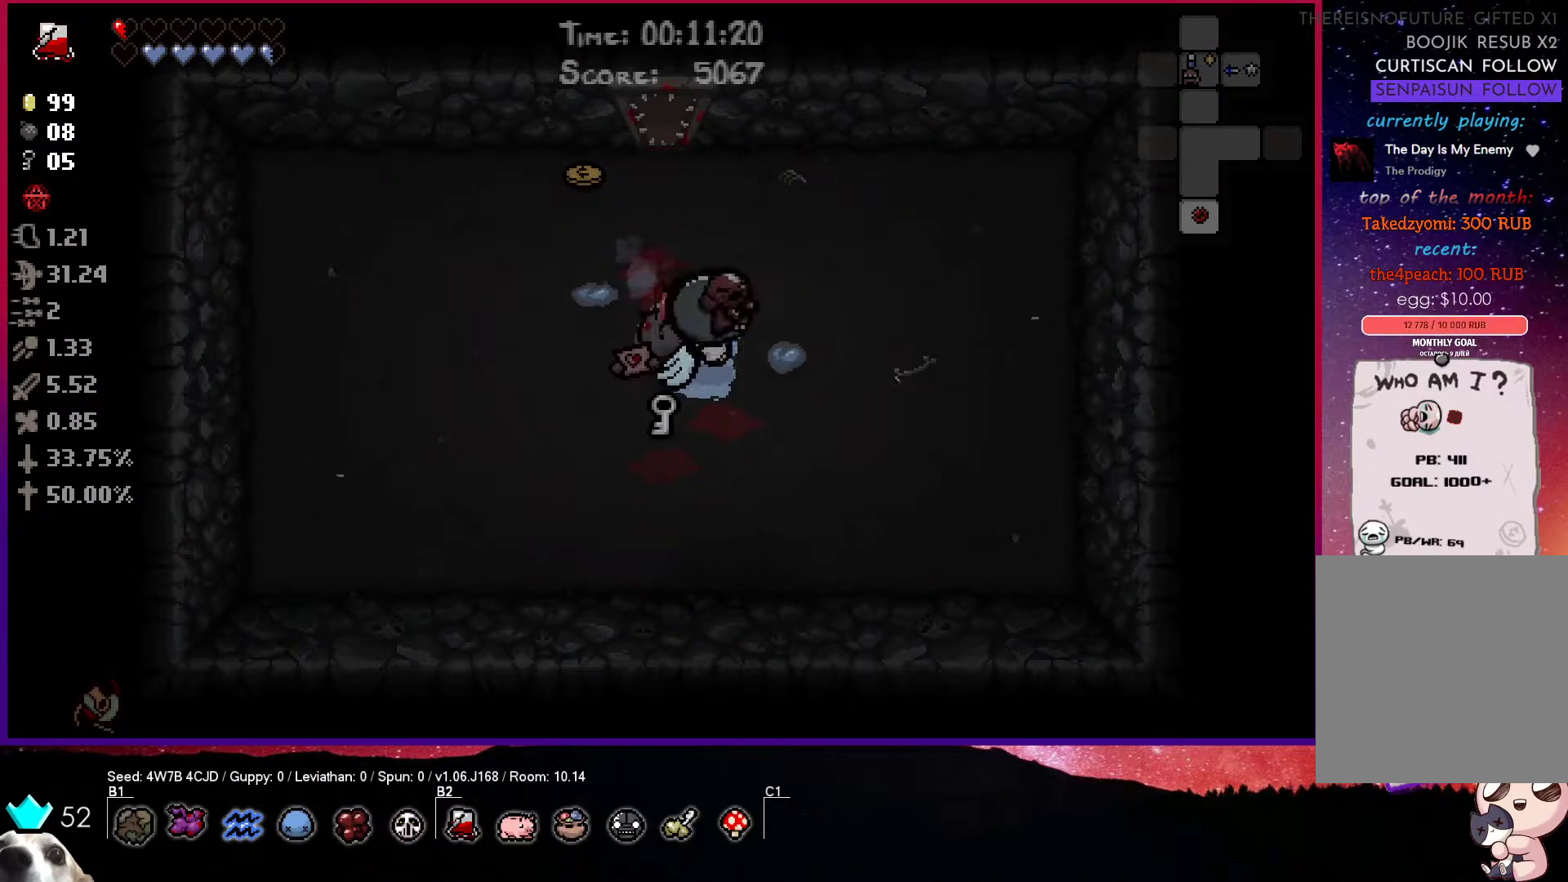
{"buttons": [], "left_stick": "center", "right_stick": "center", "events": [[17, "left_stick", "up-right"], [100, "left_stick", "up-left"], [217, "left_stick", "left"], [317, "left_stick", "center"]]}
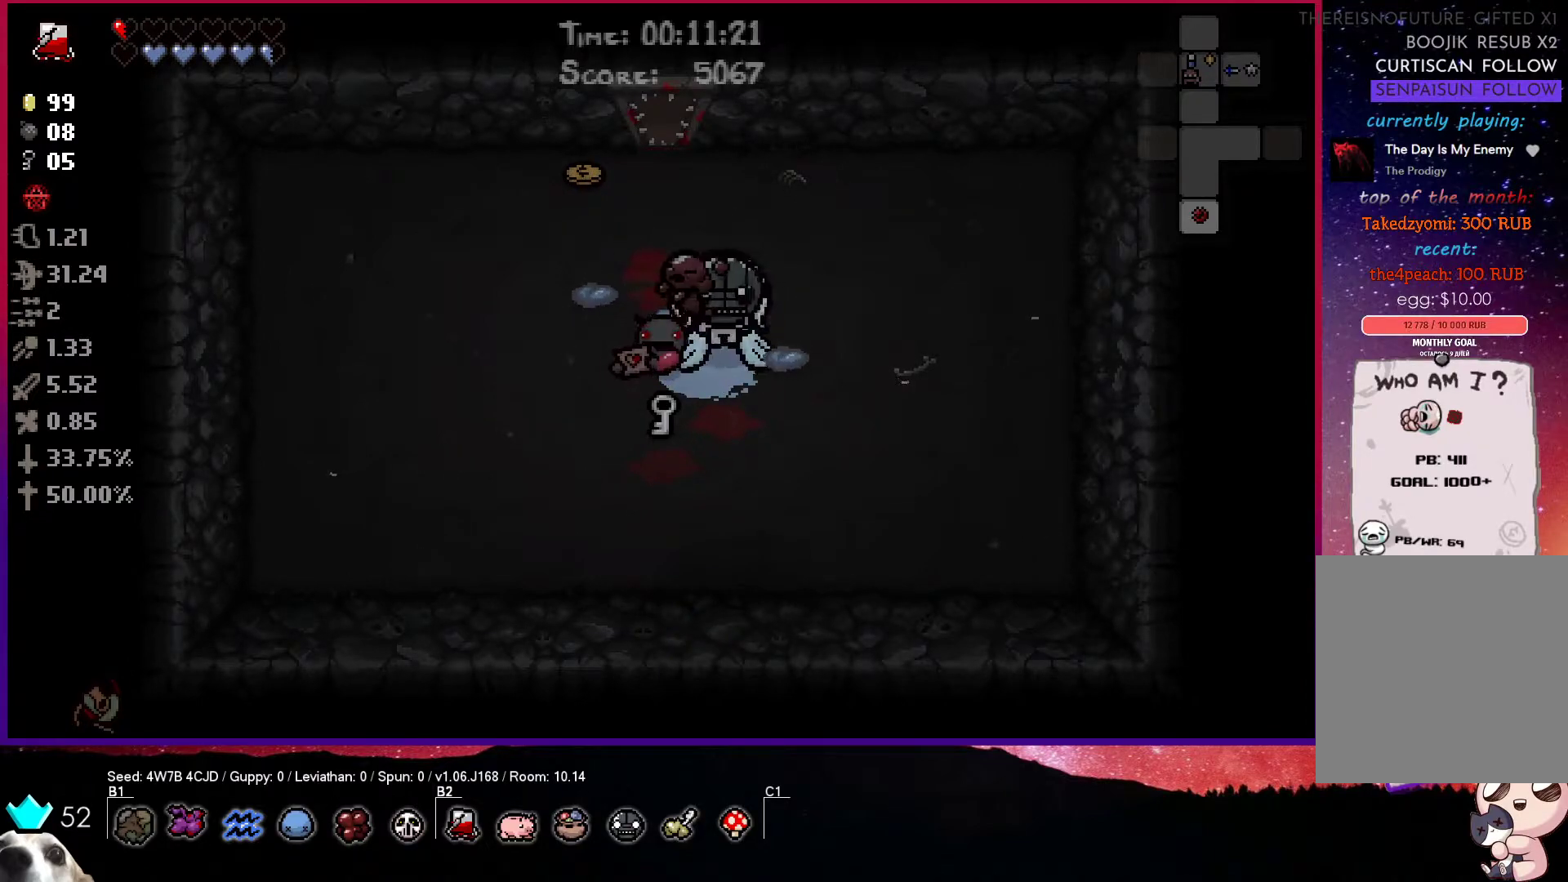
{"buttons": [], "left_stick": "center", "right_stick": "center", "events": [[83, "left_stick", "left"], [283, "left_stick", "down"], [333, "left_stick", "right"], [433, "left_stick", "center"]]}
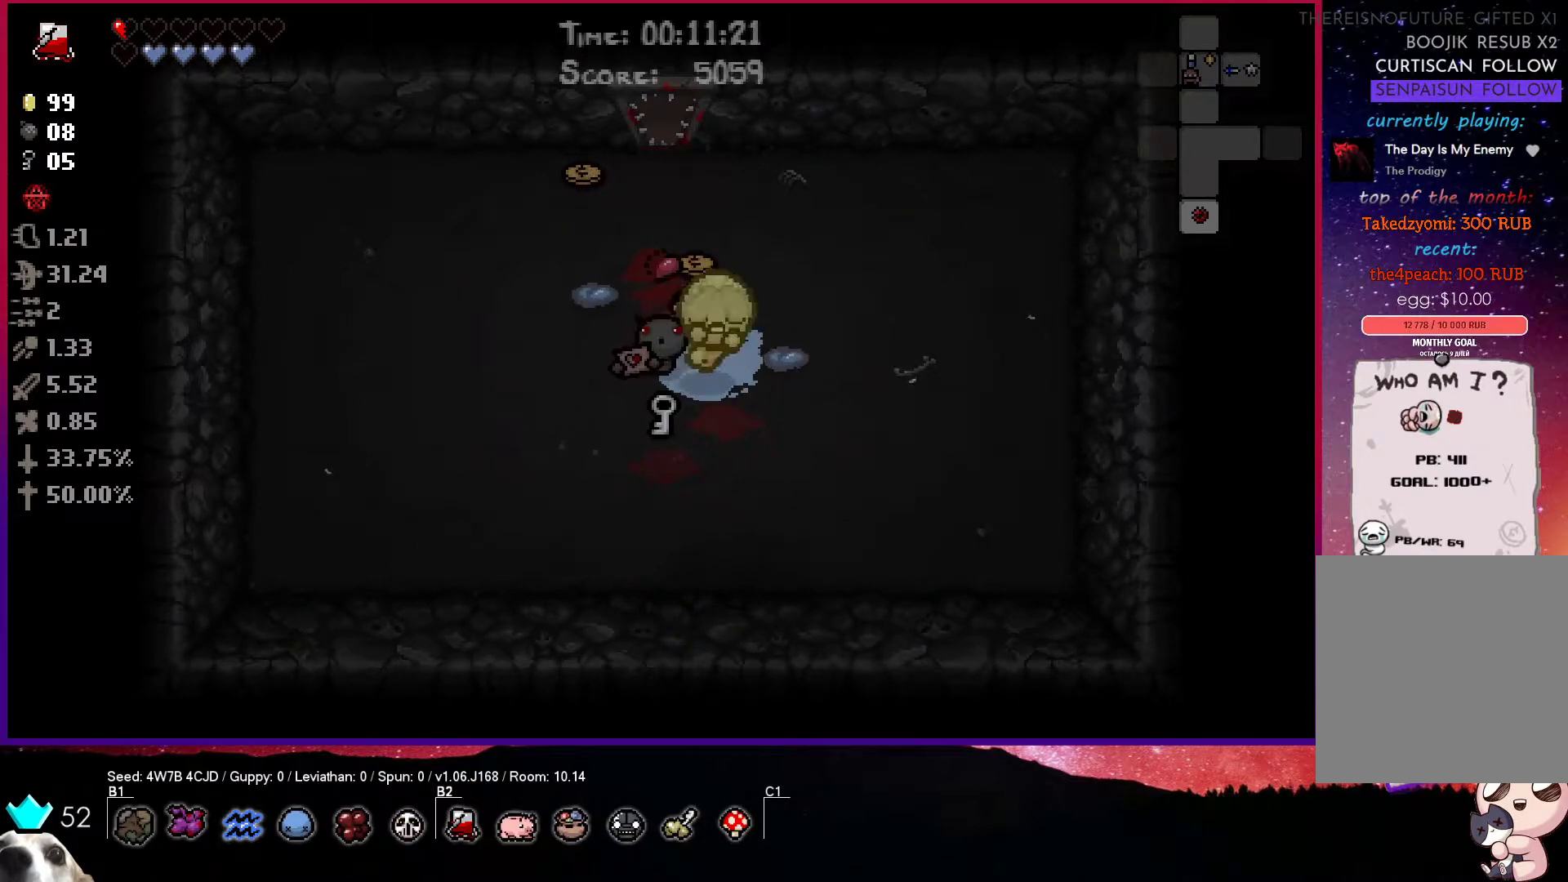
{"buttons": [], "left_stick": "up-left", "right_stick": "center", "events": [[33, "left_stick", "left"], [200, "left_stick", "up-left"]]}
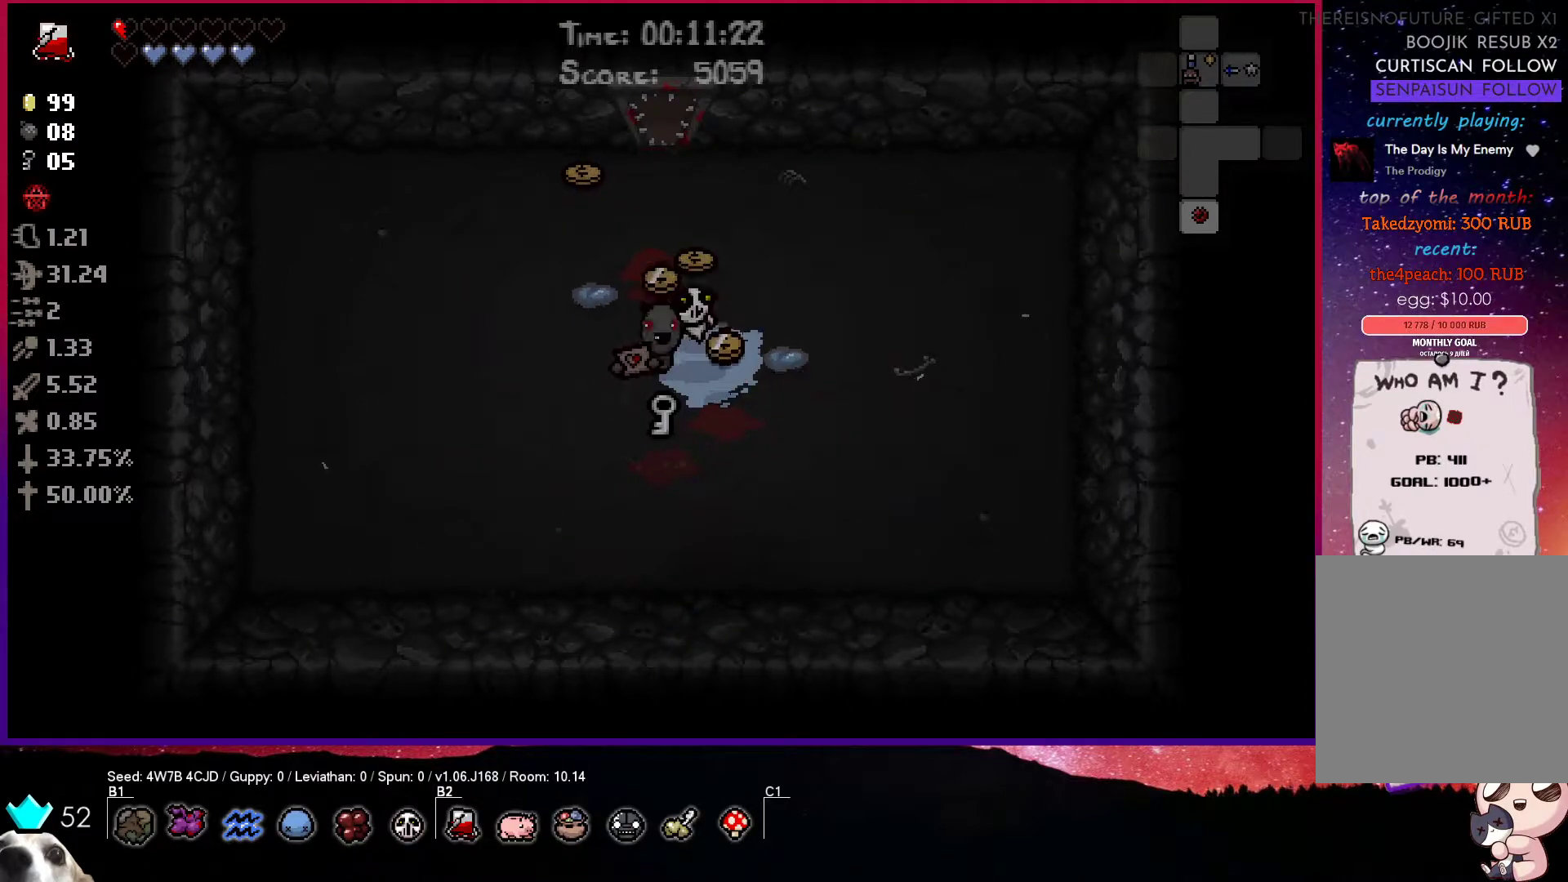
{"buttons": [], "left_stick": "up-right", "right_stick": "center", "events": [[67, "left_stick", "left"], [317, "left_stick", "up"], [367, "left_stick", "up-right"]]}
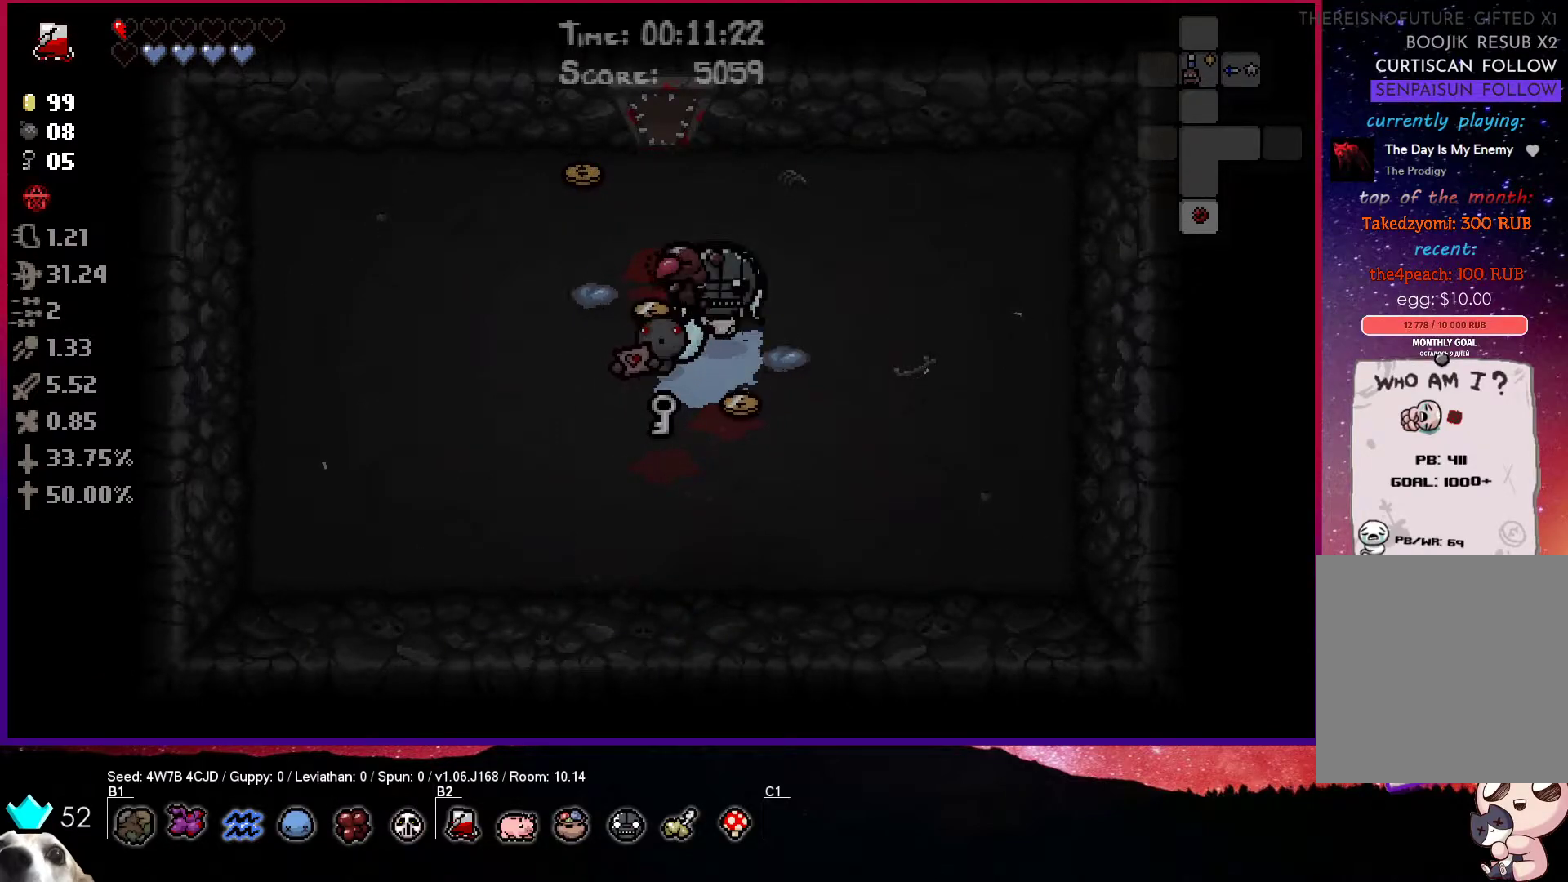
{"buttons": [], "left_stick": "left", "right_stick": "center", "events": [[83, "left_stick", "center"], [150, "left_stick", "left"], [250, "left_stick", "center"], [367, "left_stick", "left"]]}
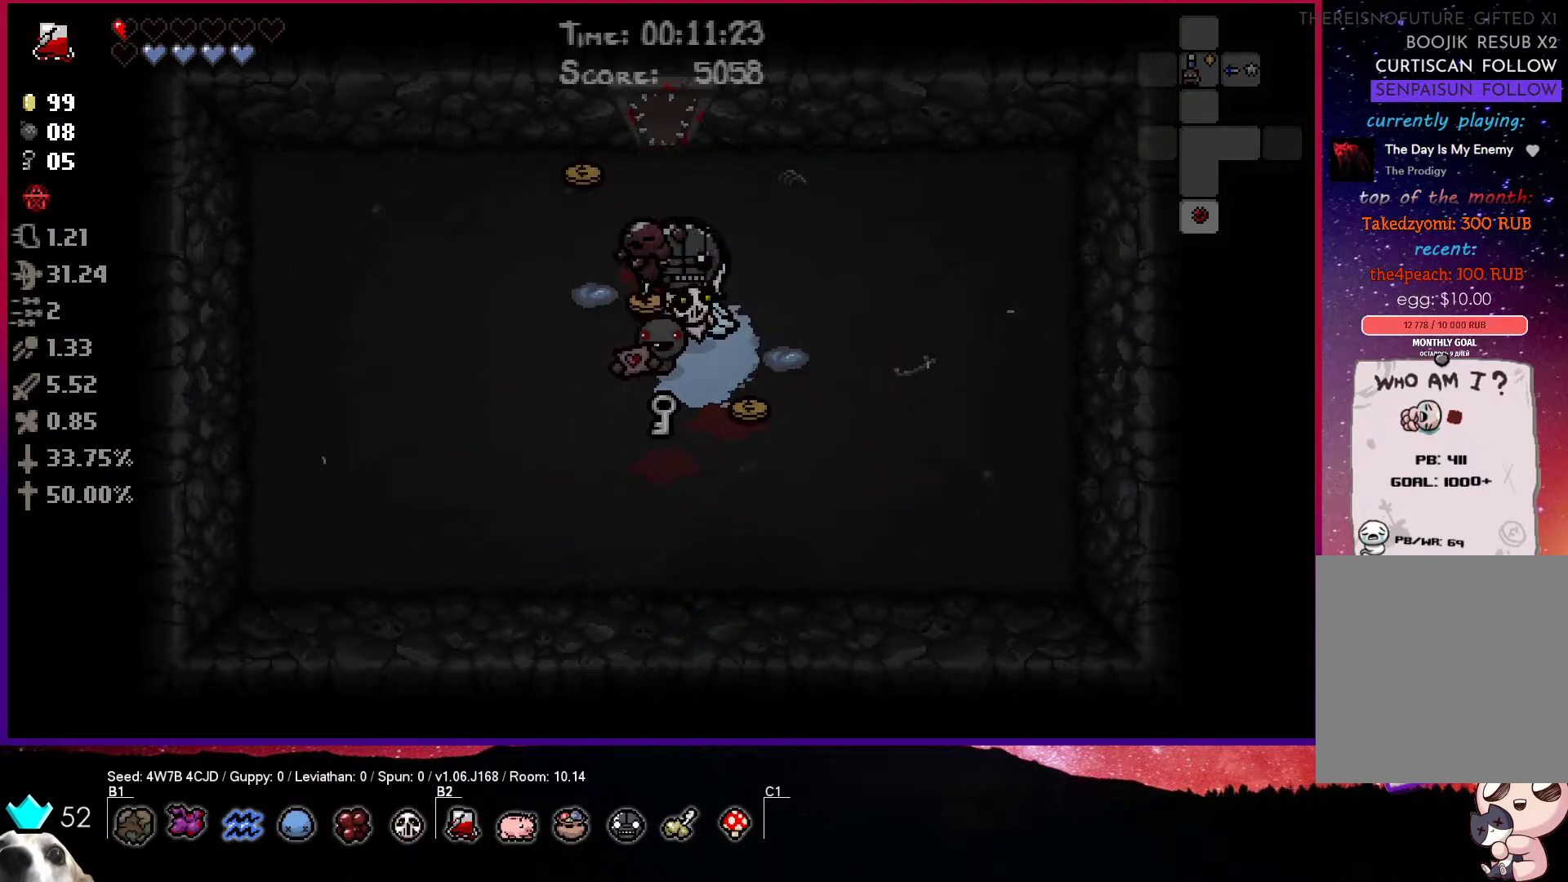
{"buttons": [], "left_stick": "center", "right_stick": "center", "events": [[33, "left_stick", "down-left"], [150, "left_stick", "down"], [250, "left_stick", "down-right"], [400, "left_stick", "center"]]}
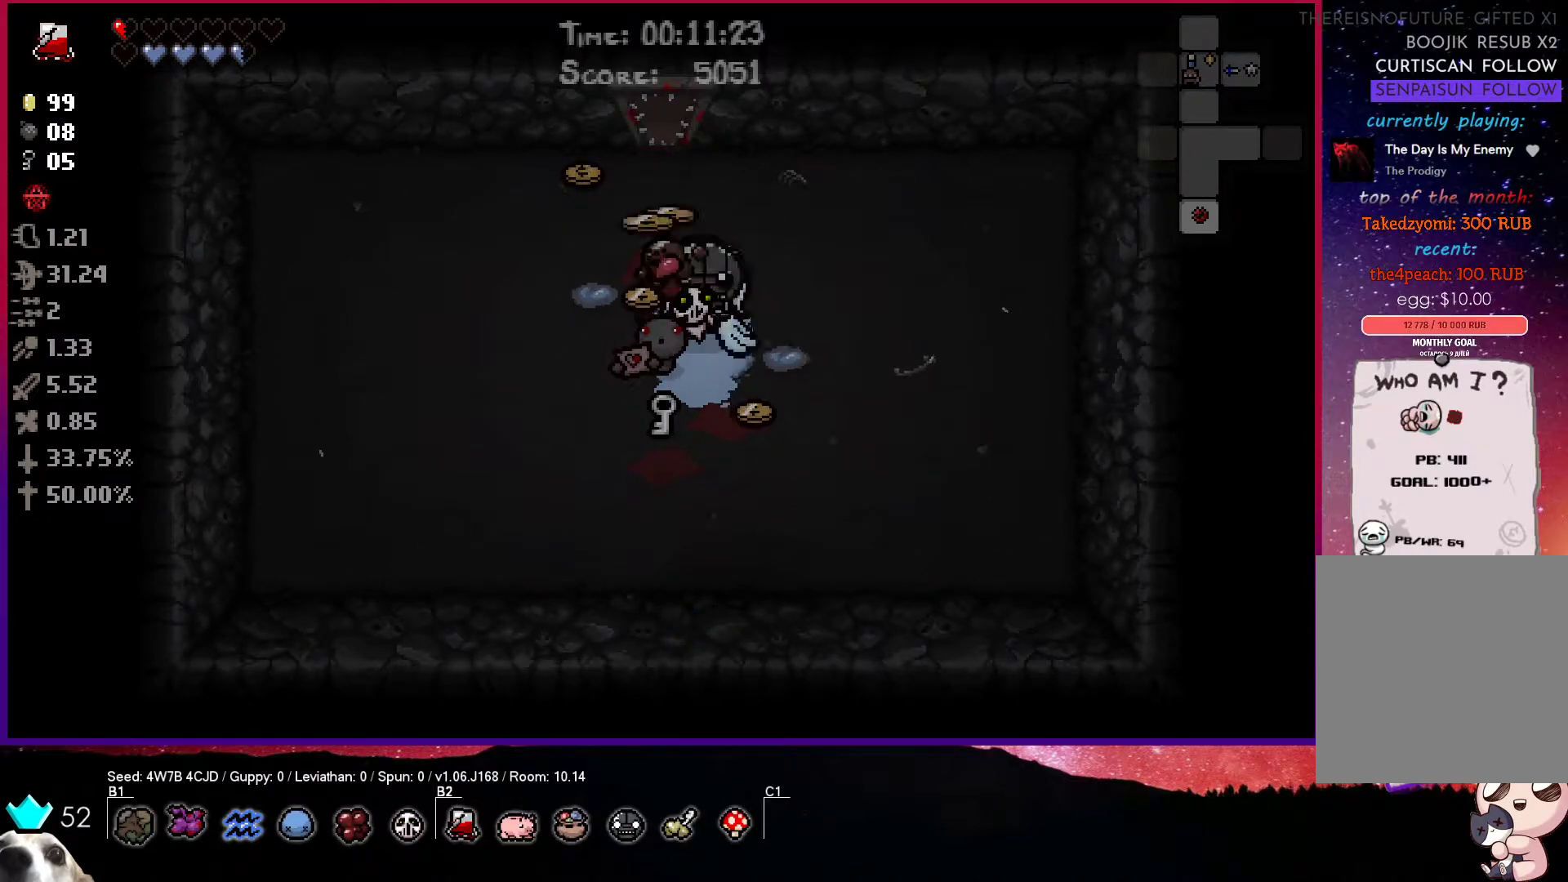
{"buttons": [], "left_stick": "left", "right_stick": "center", "events": [[100, "left_stick", "down-left"], [183, "left_stick", "left"], [283, "left_stick", "center"], [433, "left_stick", "left"]]}
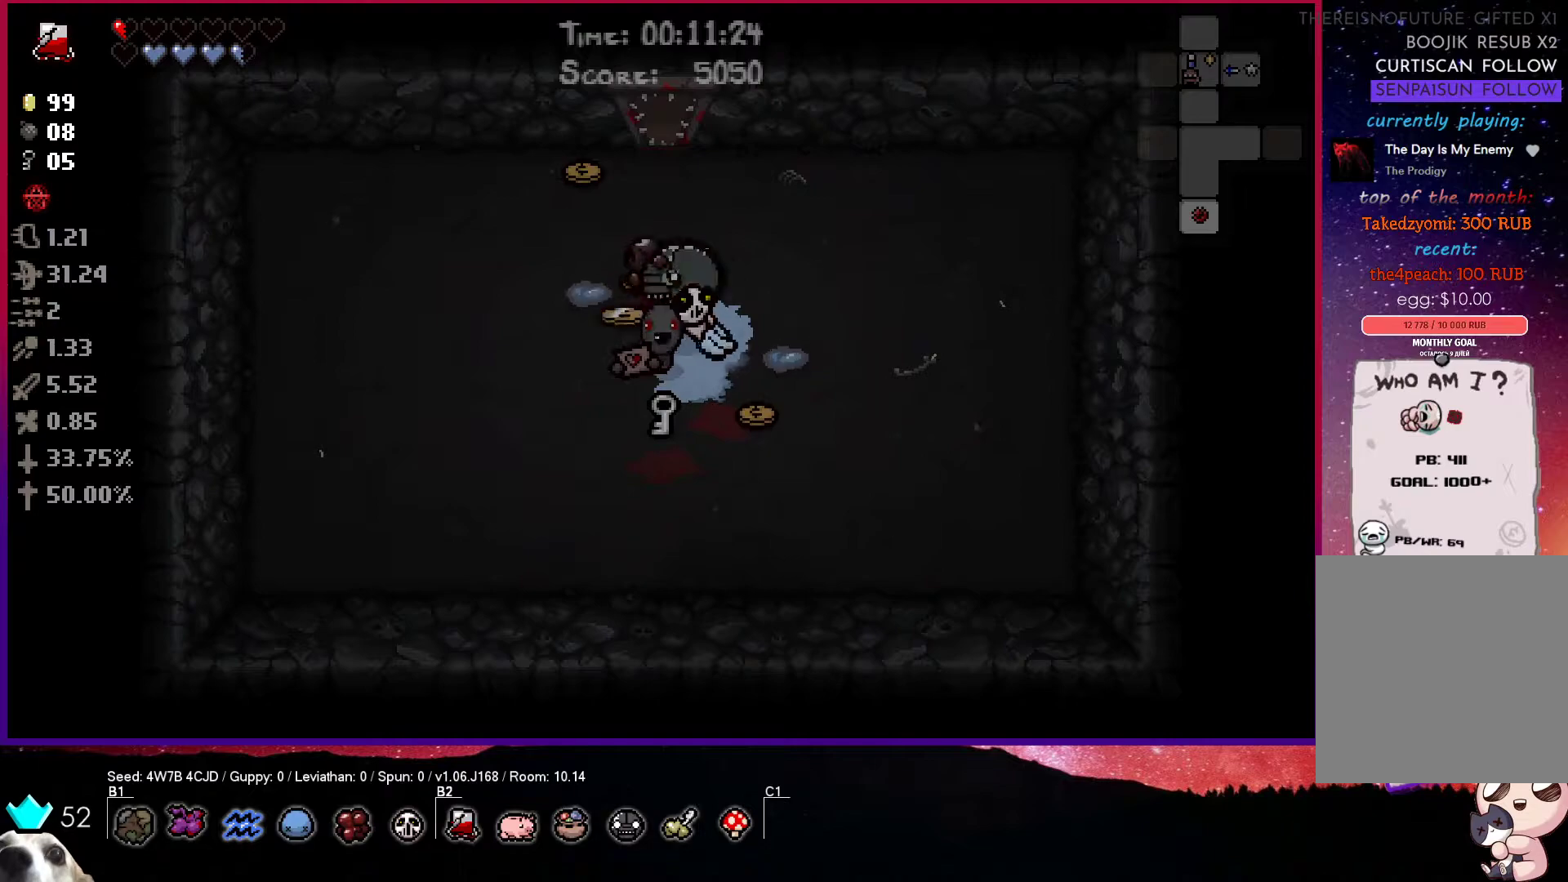
{"buttons": [], "left_stick": "center", "right_stick": "center", "events": [[150, "left_stick", "down"], [233, "left_stick", "up-right"], [333, "left_stick", "center"]]}
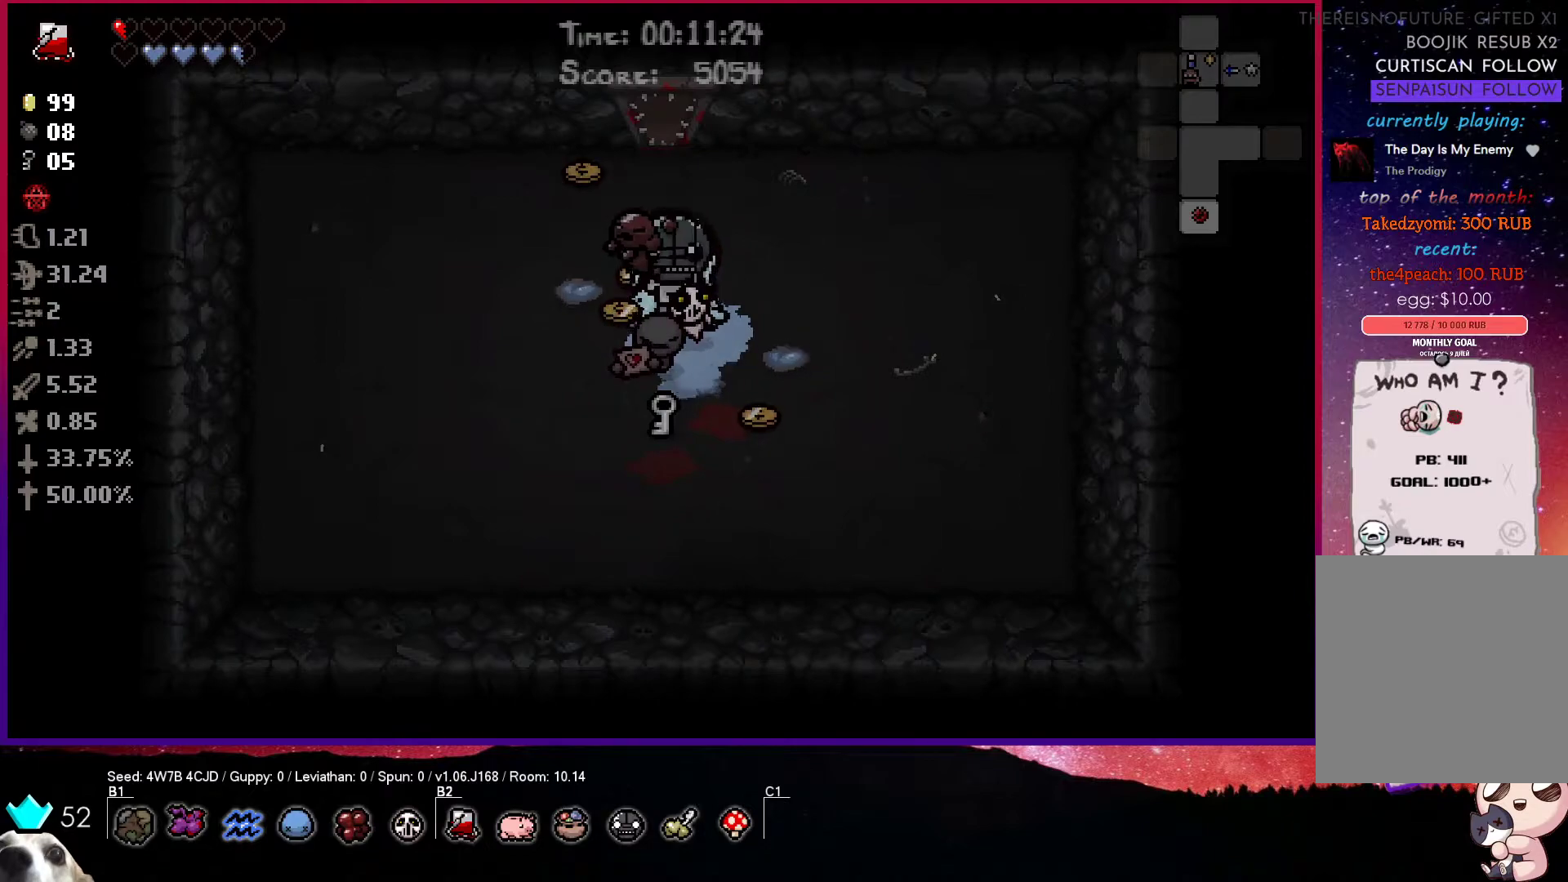
{"buttons": [], "left_stick": "center", "right_stick": "center", "events": []}
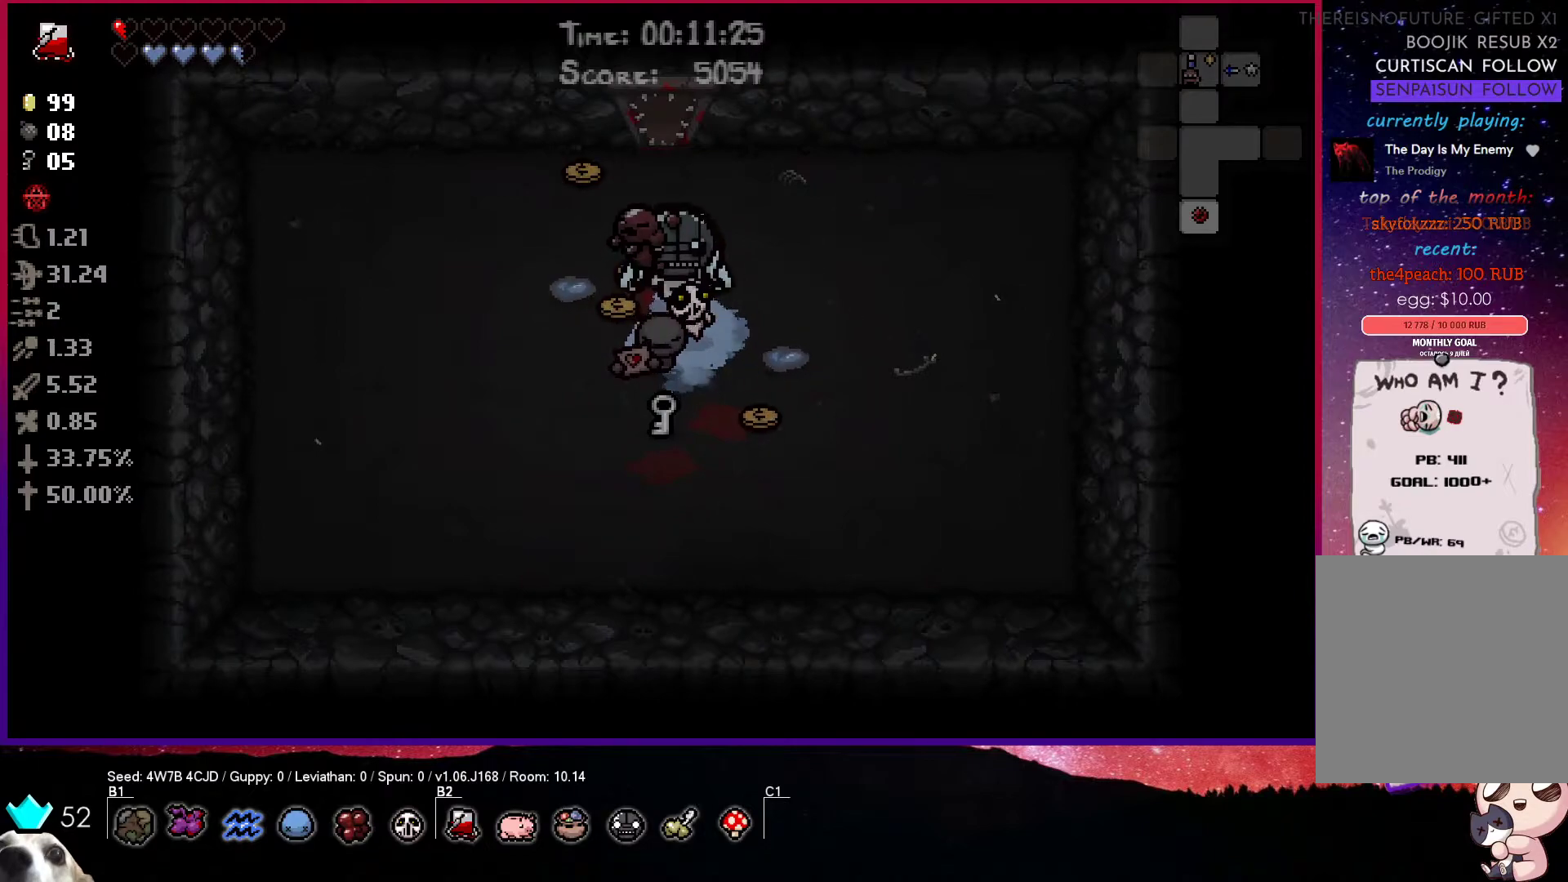
{"buttons": [], "left_stick": "center", "right_stick": "center", "events": []}
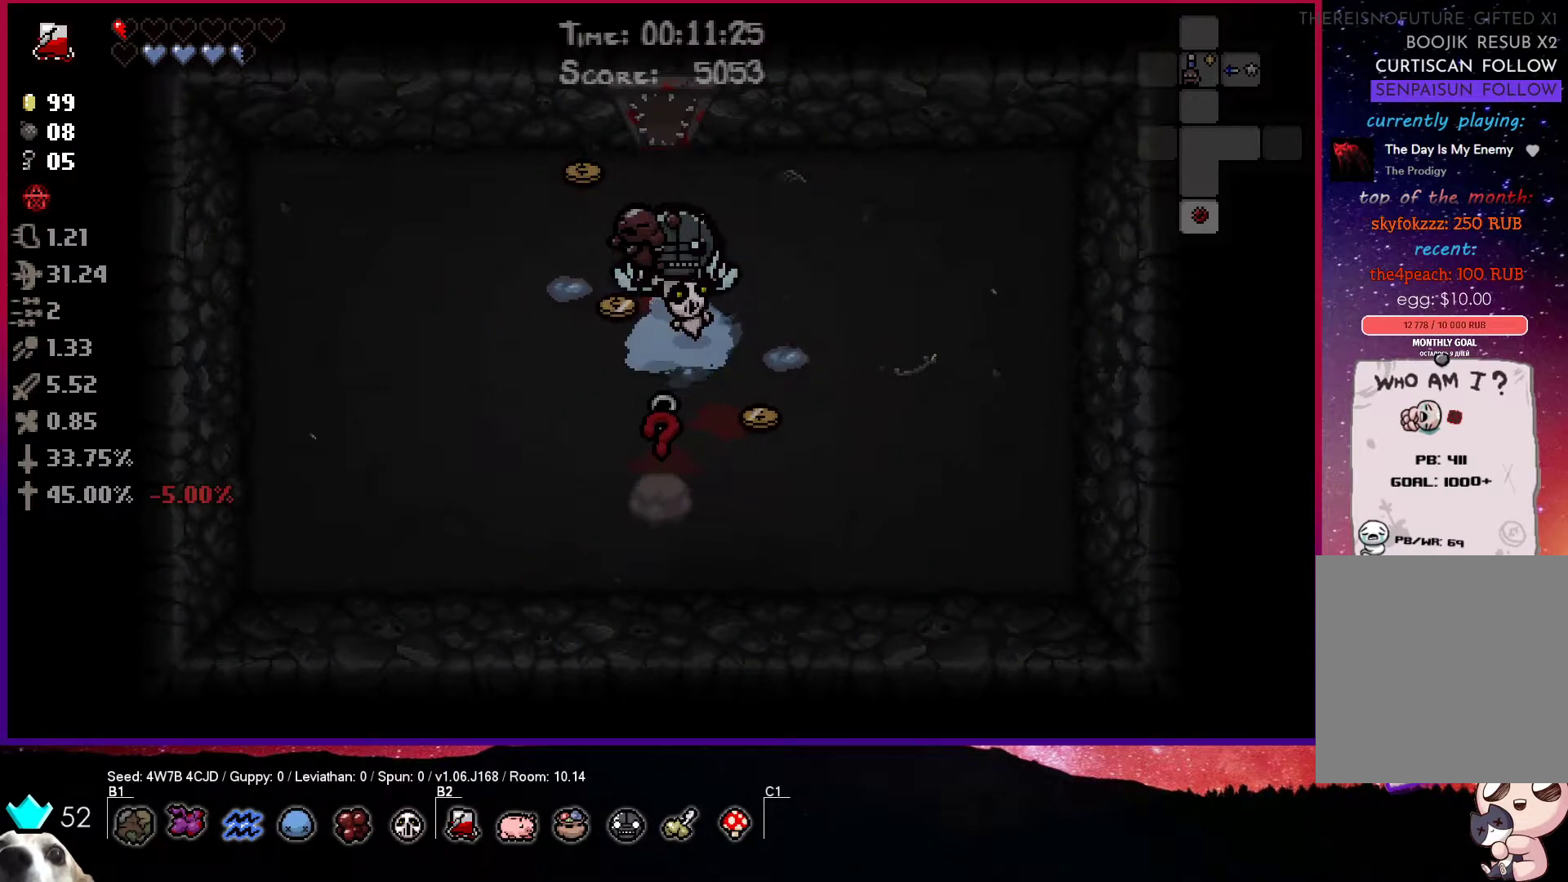
{"buttons": [], "left_stick": "down", "right_stick": "center", "events": [[100, "left_stick", "left"], [200, "left_stick", "down"]]}
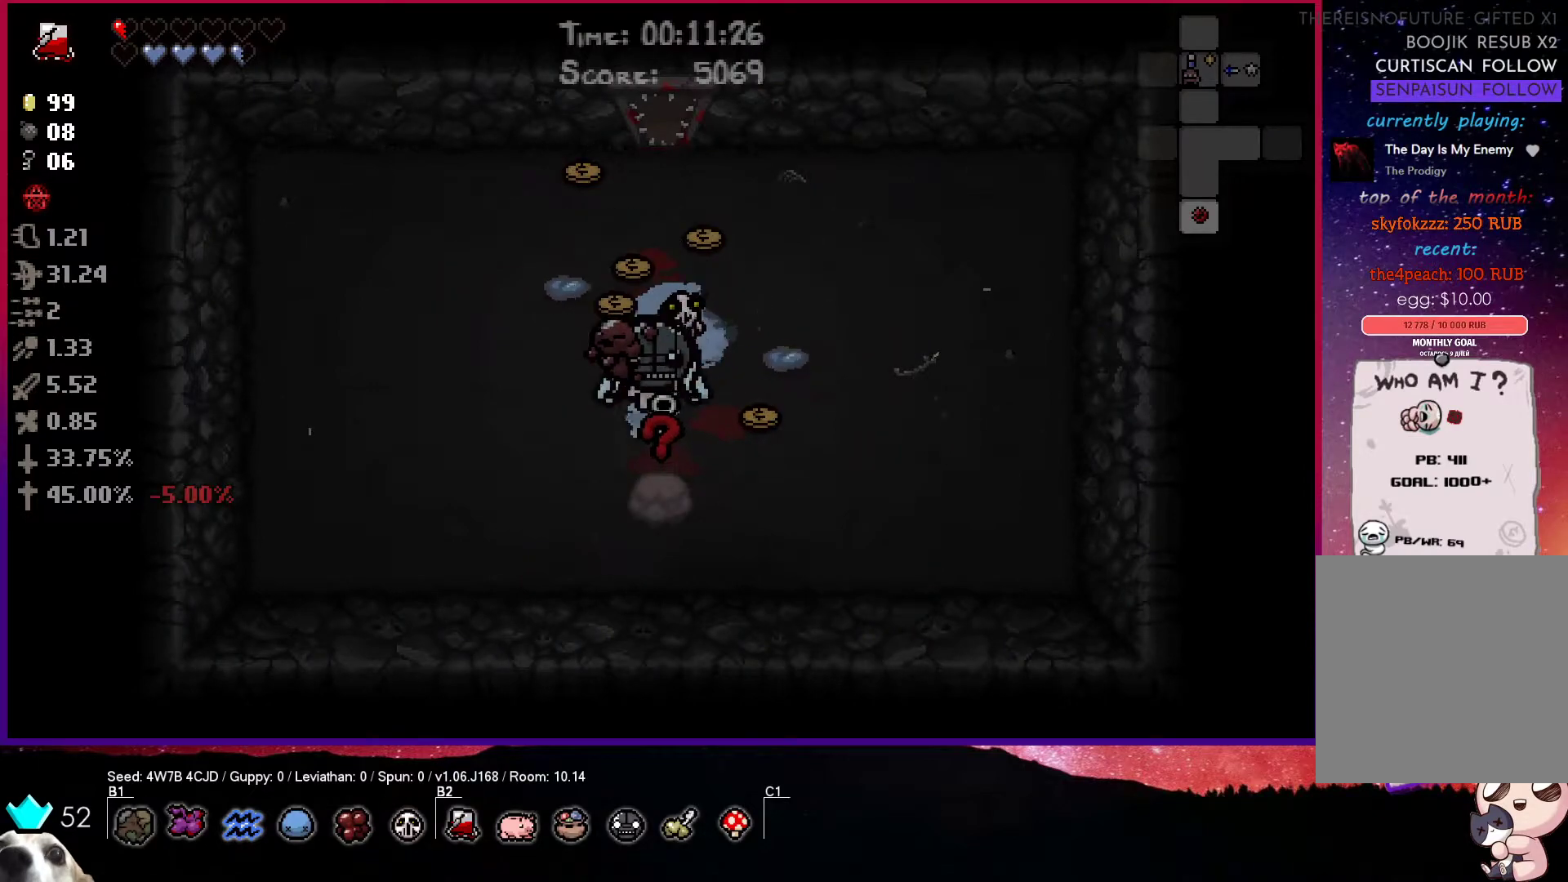
{"buttons": [], "left_stick": "up-right", "right_stick": "center", "events": [[133, "left_stick", "right"], [367, "left_stick", "up-right"]]}
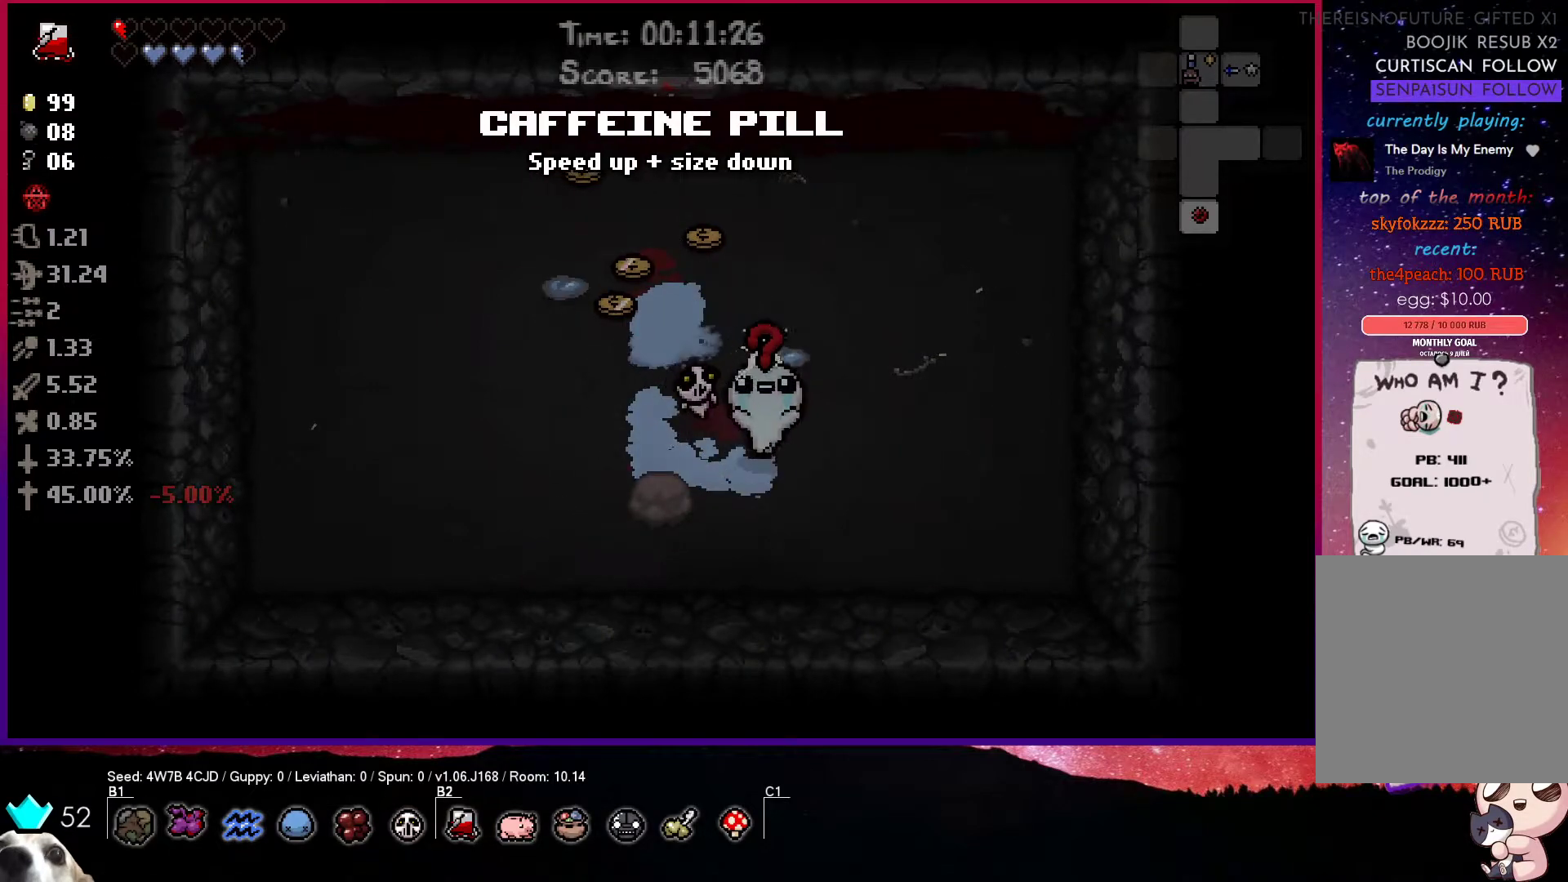
{"buttons": [], "left_stick": "up-left", "right_stick": "center", "events": [[83, "left_stick", "up"], [283, "left_stick", "up-left"]]}
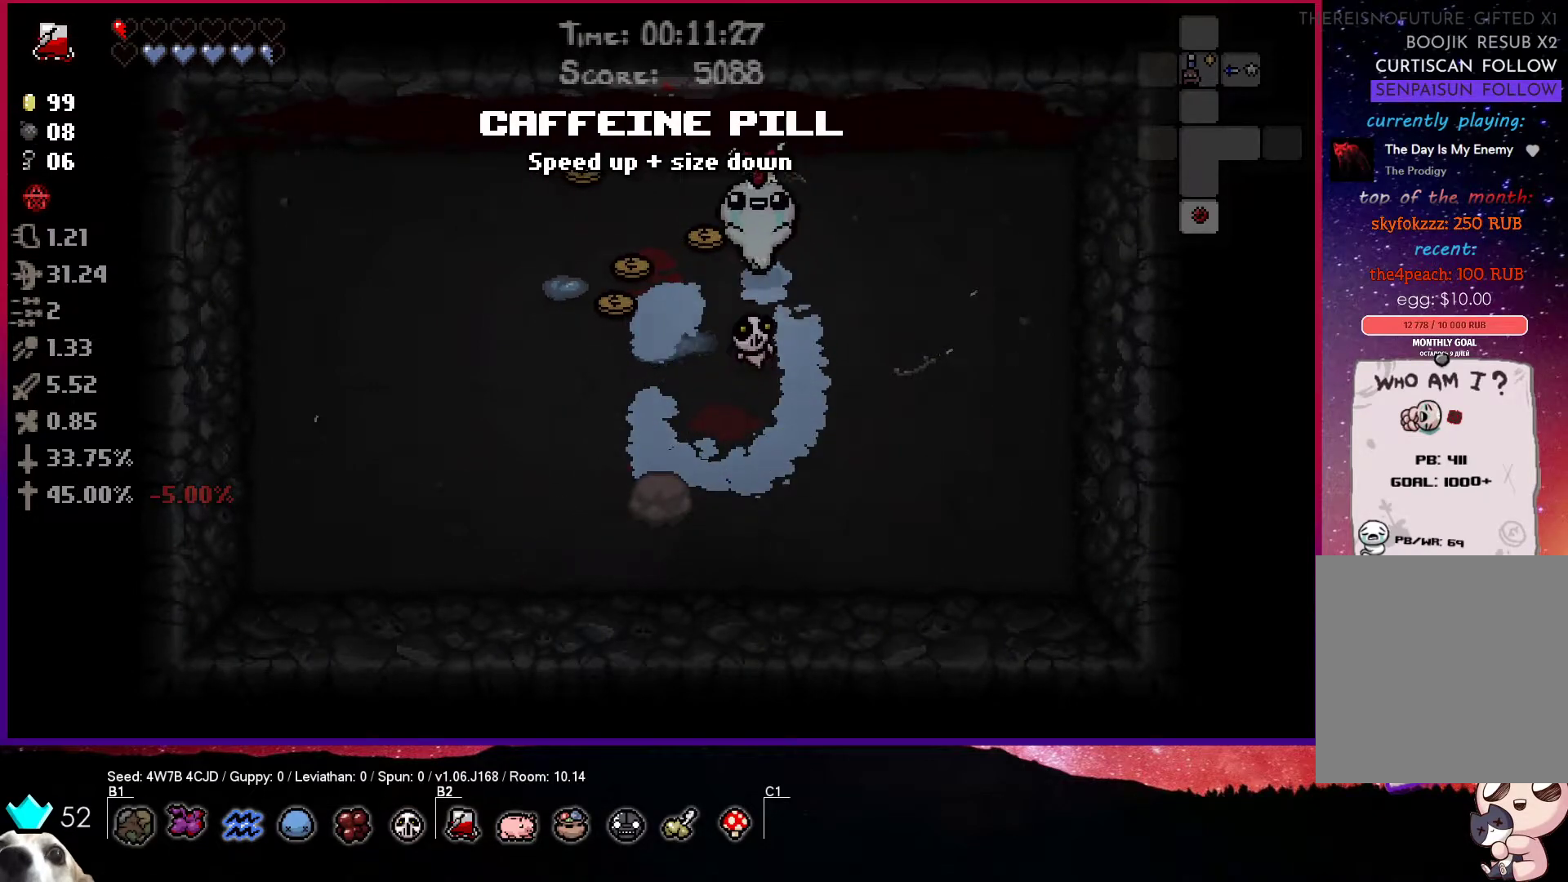
{"buttons": [], "left_stick": "up-left", "right_stick": "center", "events": [[33, "left_stick", "left"], [417, "left_stick", "up-left"]]}
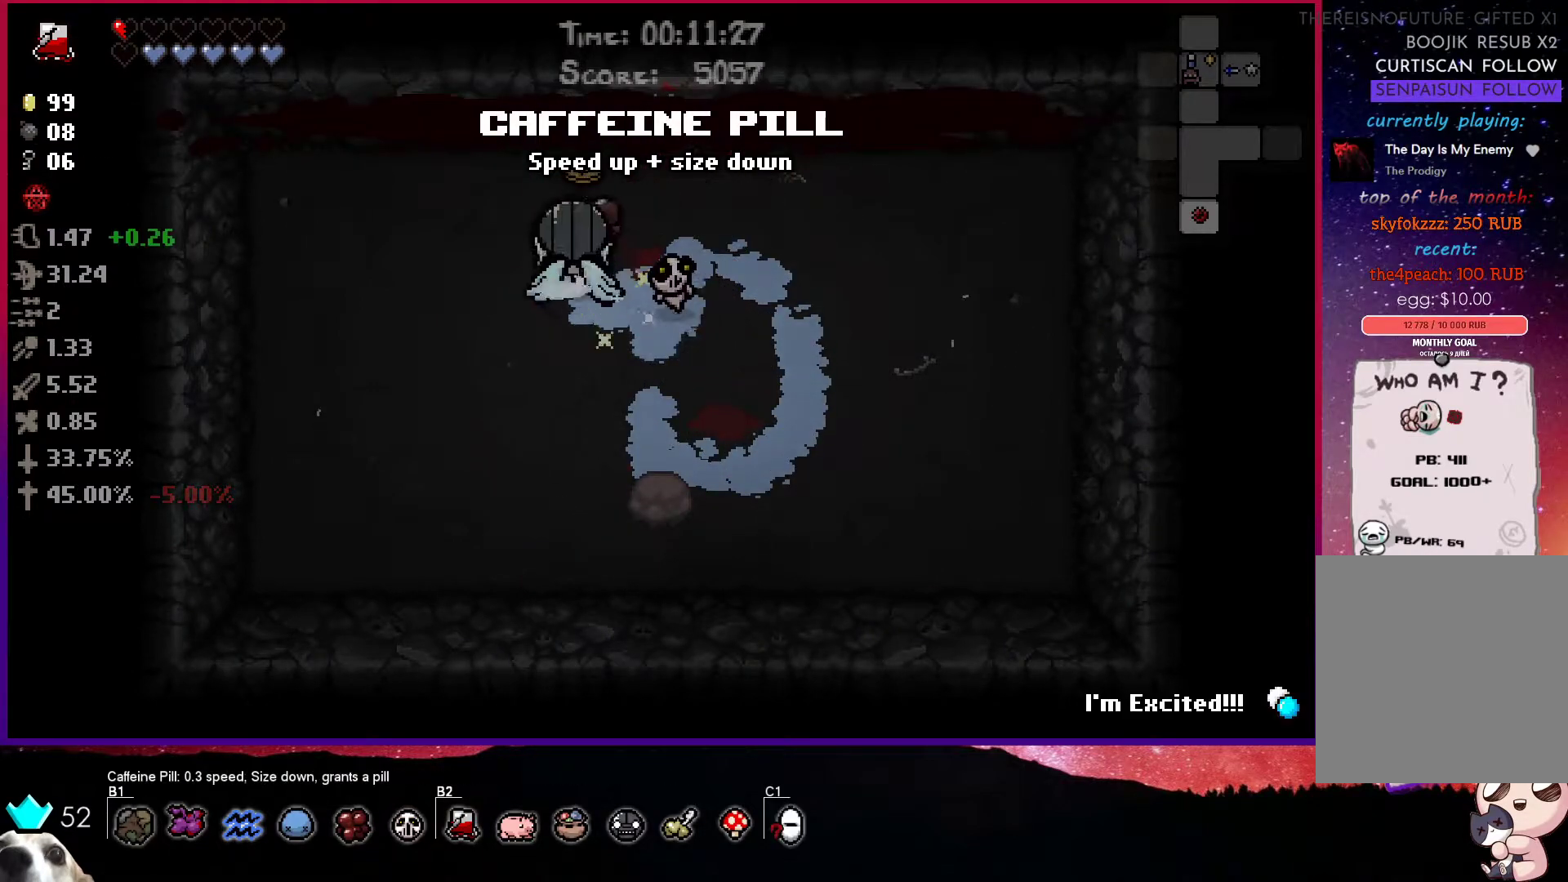
{"buttons": [], "left_stick": "down-right", "right_stick": "center", "events": [[33, "left_stick", "up"], [233, "left_stick", "up-left"], [350, "left_stick", "left"], [450, "left_stick", "down"], [500, "left_stick", "down-right"]]}
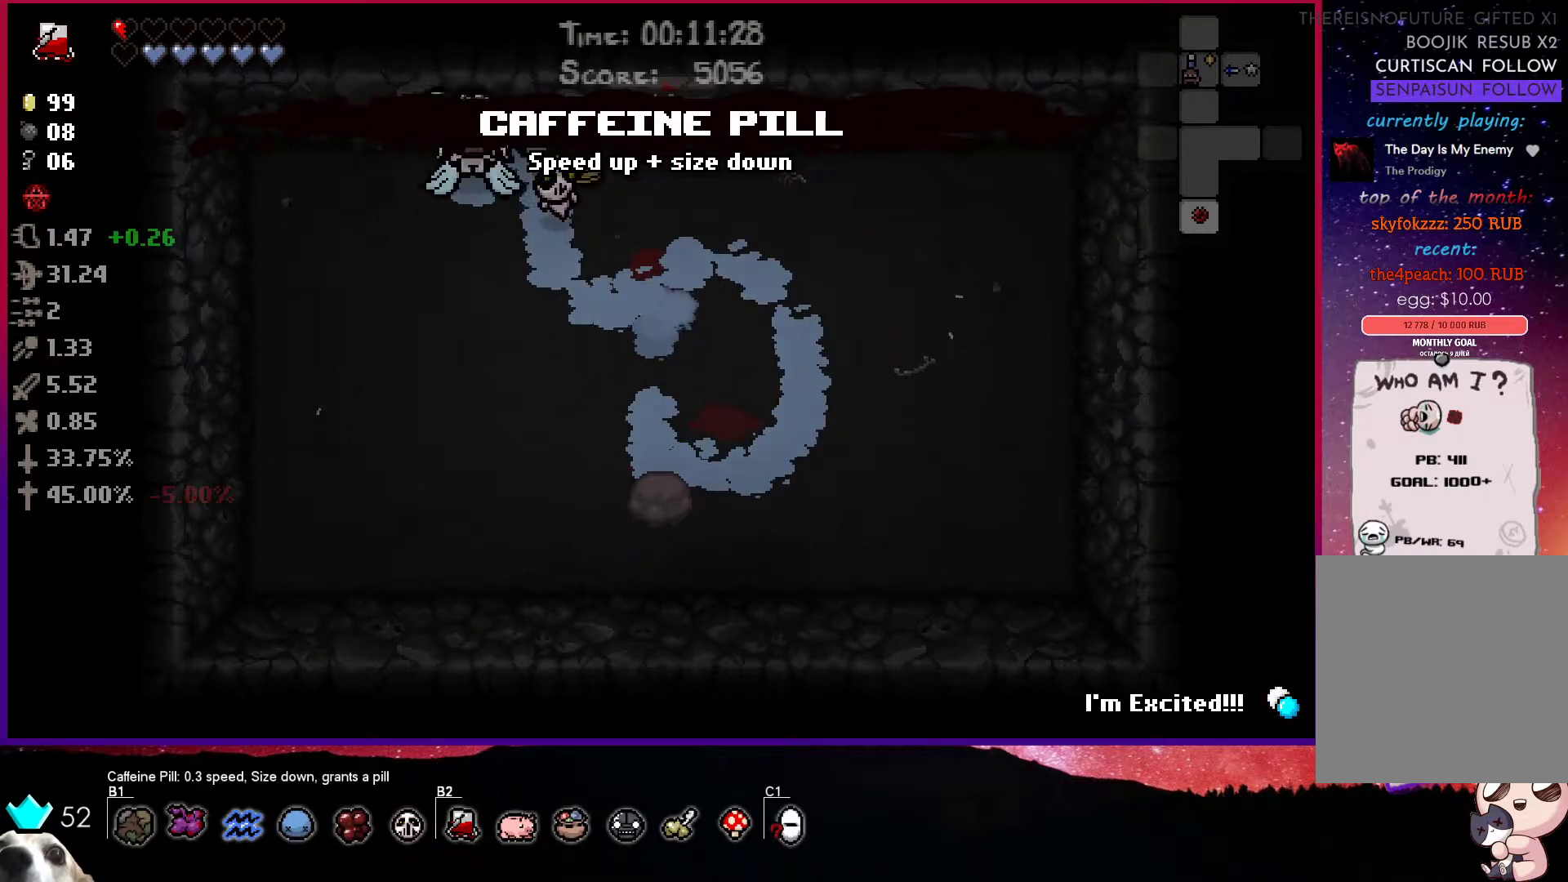
{"buttons": [], "left_stick": "up", "right_stick": "center", "events": [[317, "left_stick", "right"], [467, "left_stick", "up"]]}
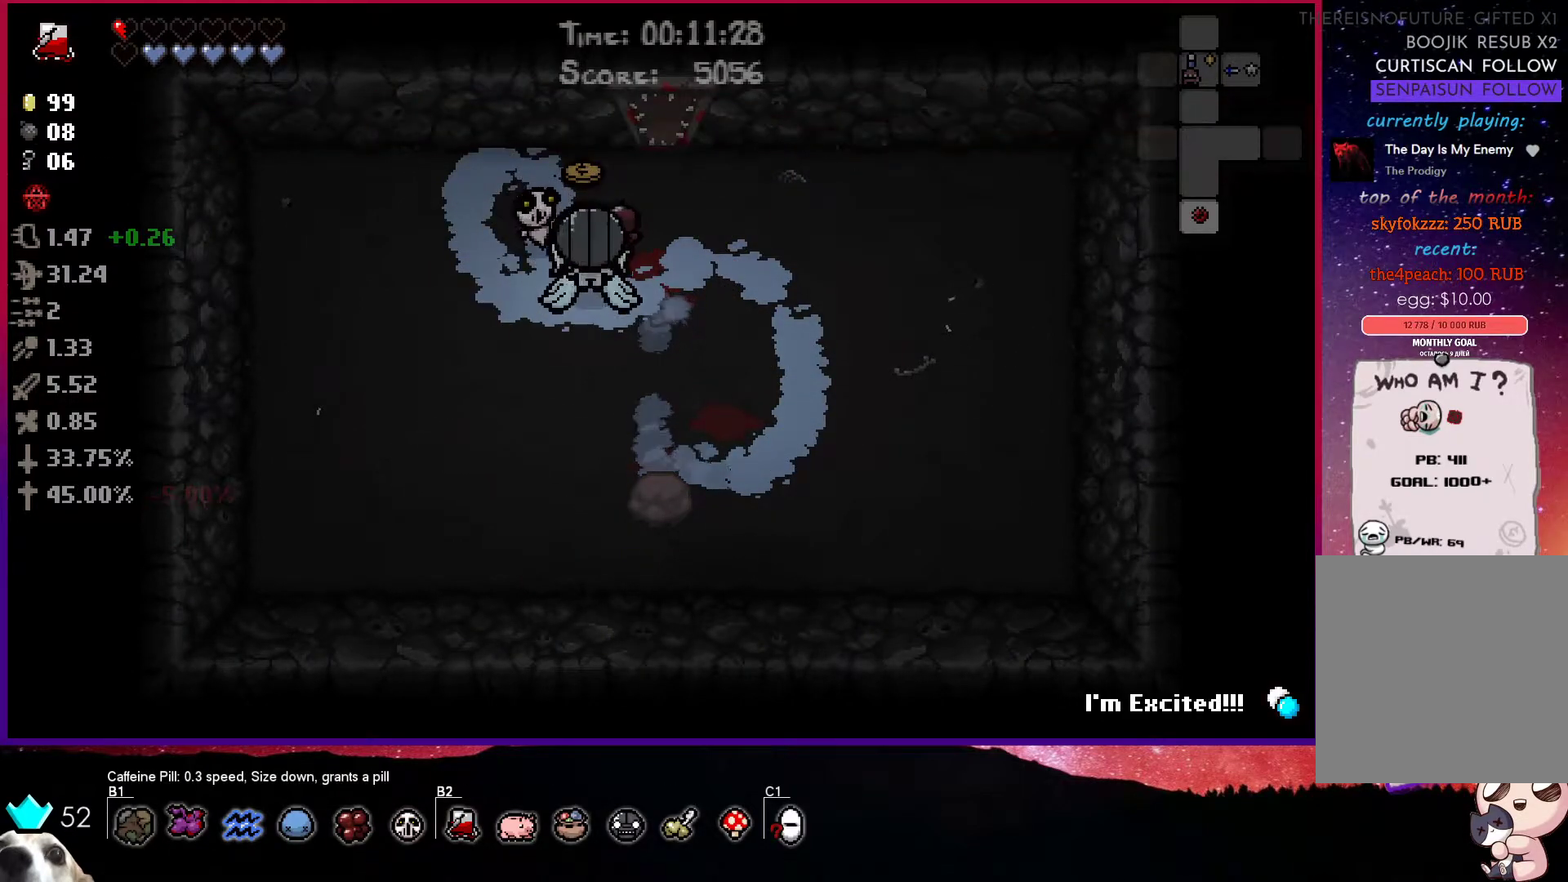
{"buttons": [], "left_stick": "down-right", "right_stick": "center", "events": [[383, "left_stick", "down-right"]]}
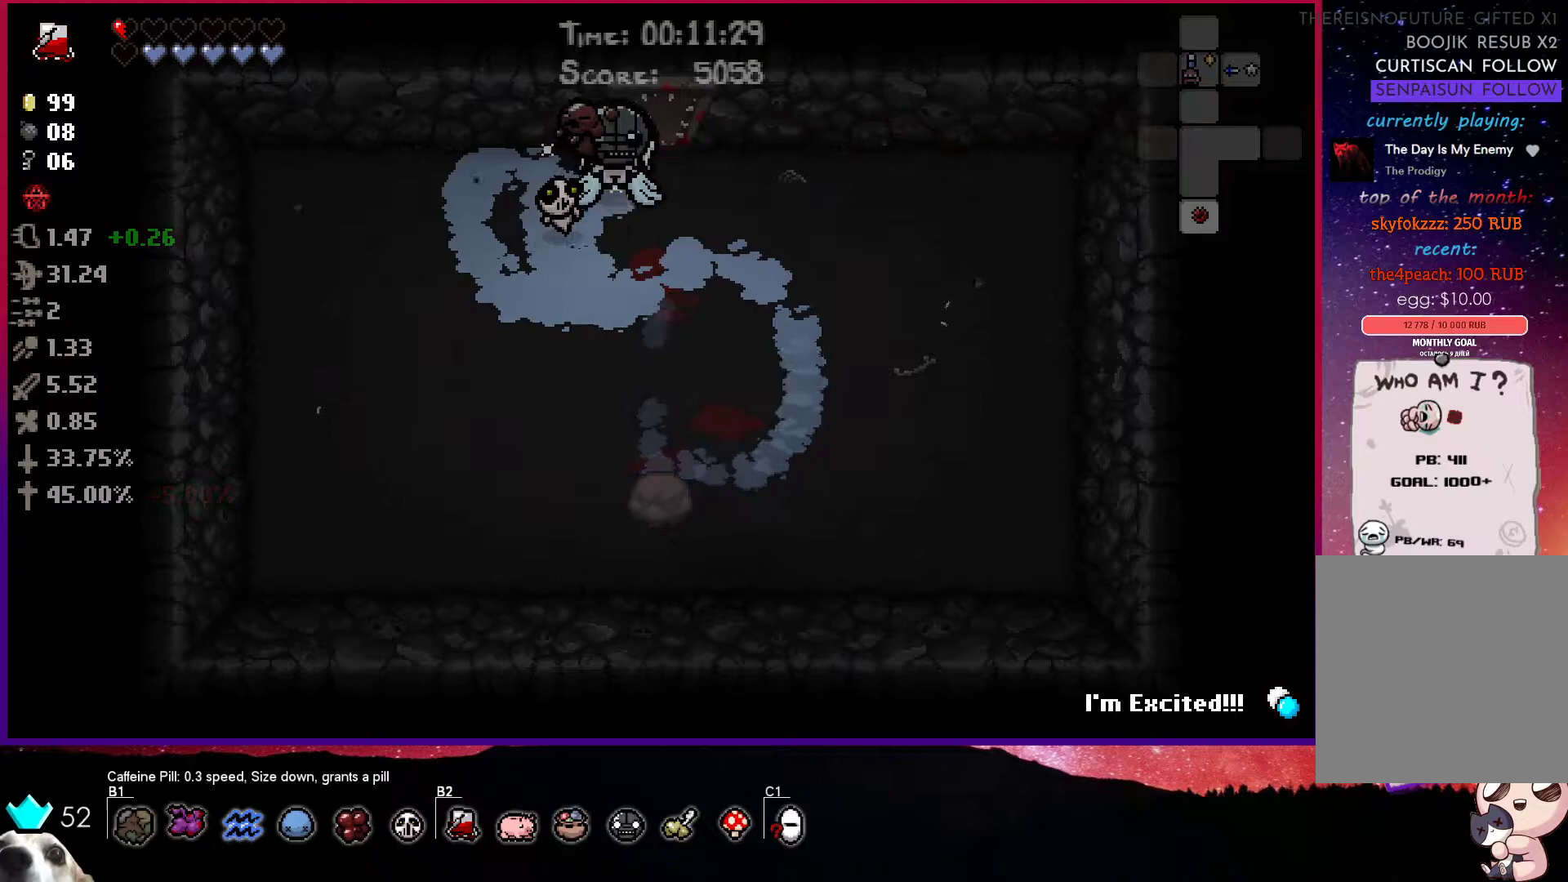
{"buttons": [], "left_stick": "up", "right_stick": "center", "events": [[117, "left_stick", "center"], [283, "left_stick", "right"], [367, "left_stick", "up"]]}
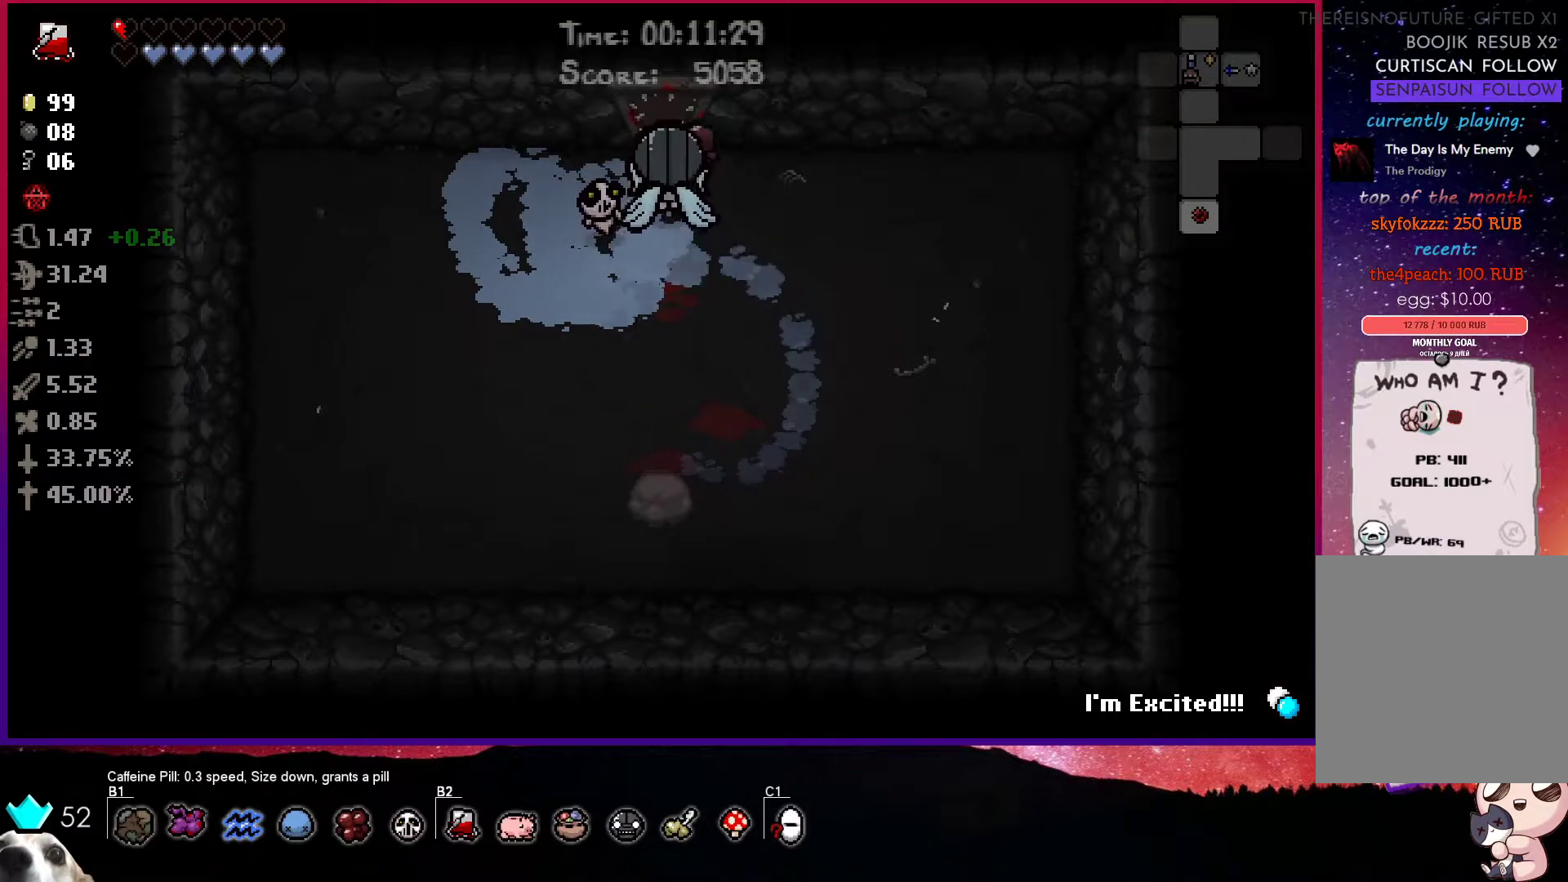
{"buttons": [], "left_stick": "up", "right_stick": "center", "events": []}
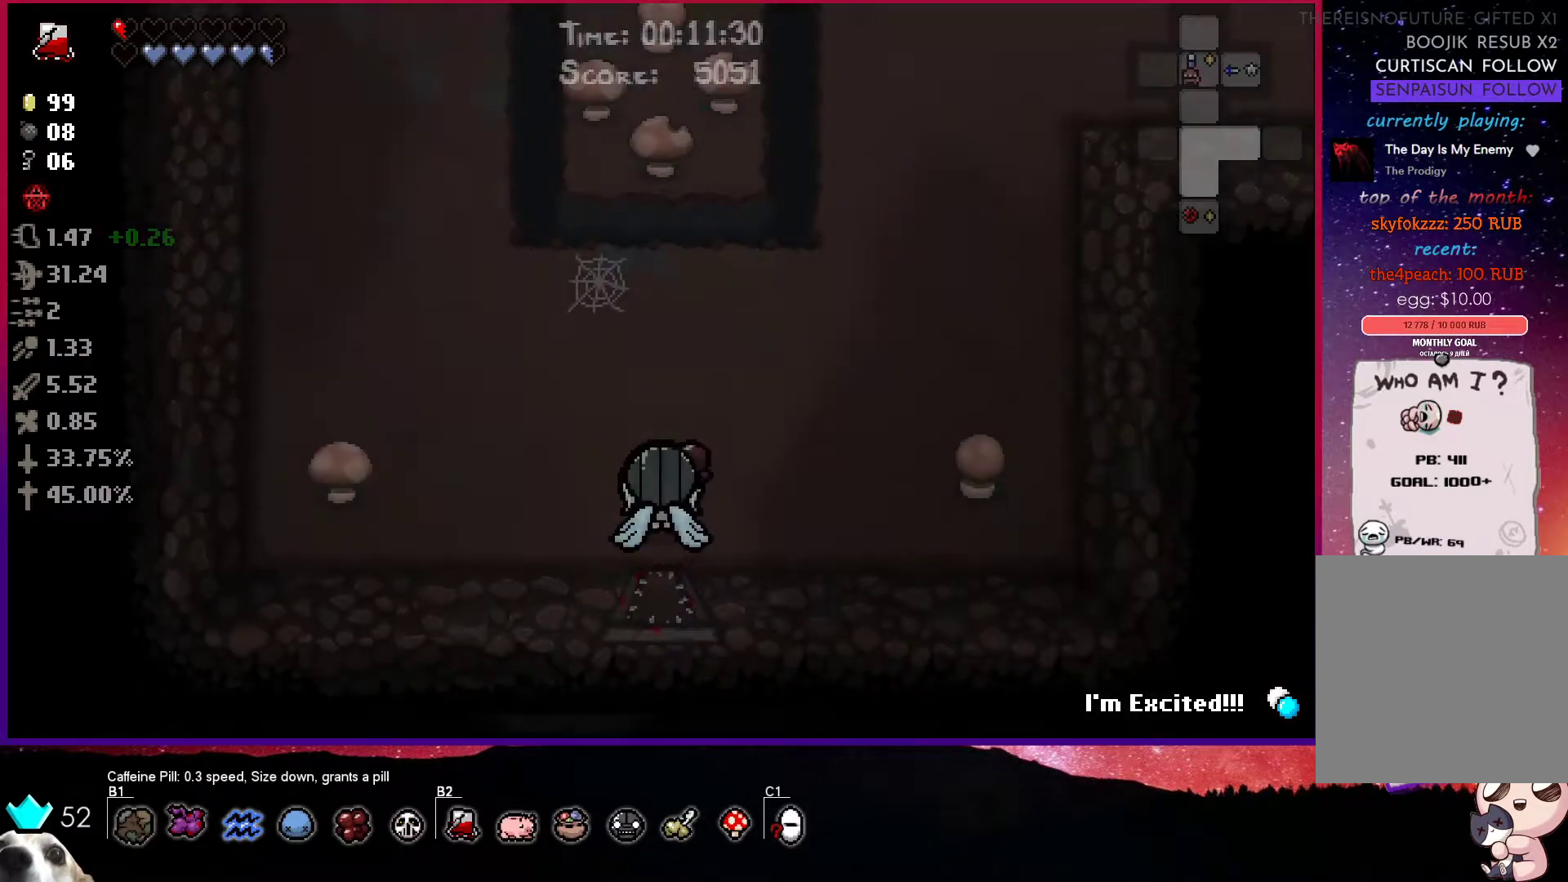
{"buttons": [], "left_stick": "up", "right_stick": "center", "events": []}
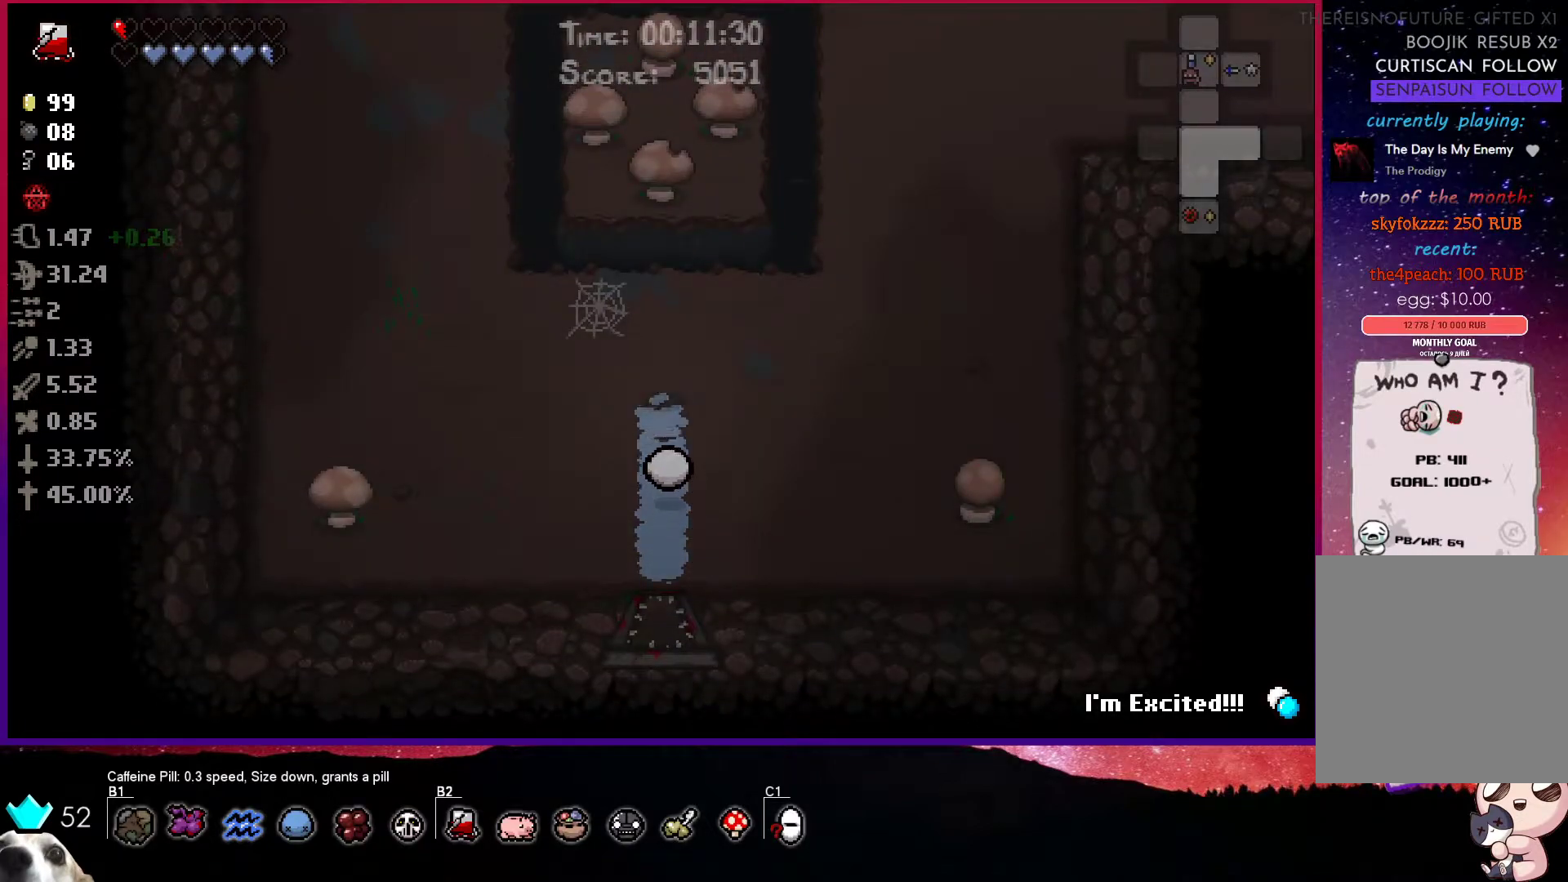
{"buttons": [], "left_stick": "up", "right_stick": "center", "events": []}
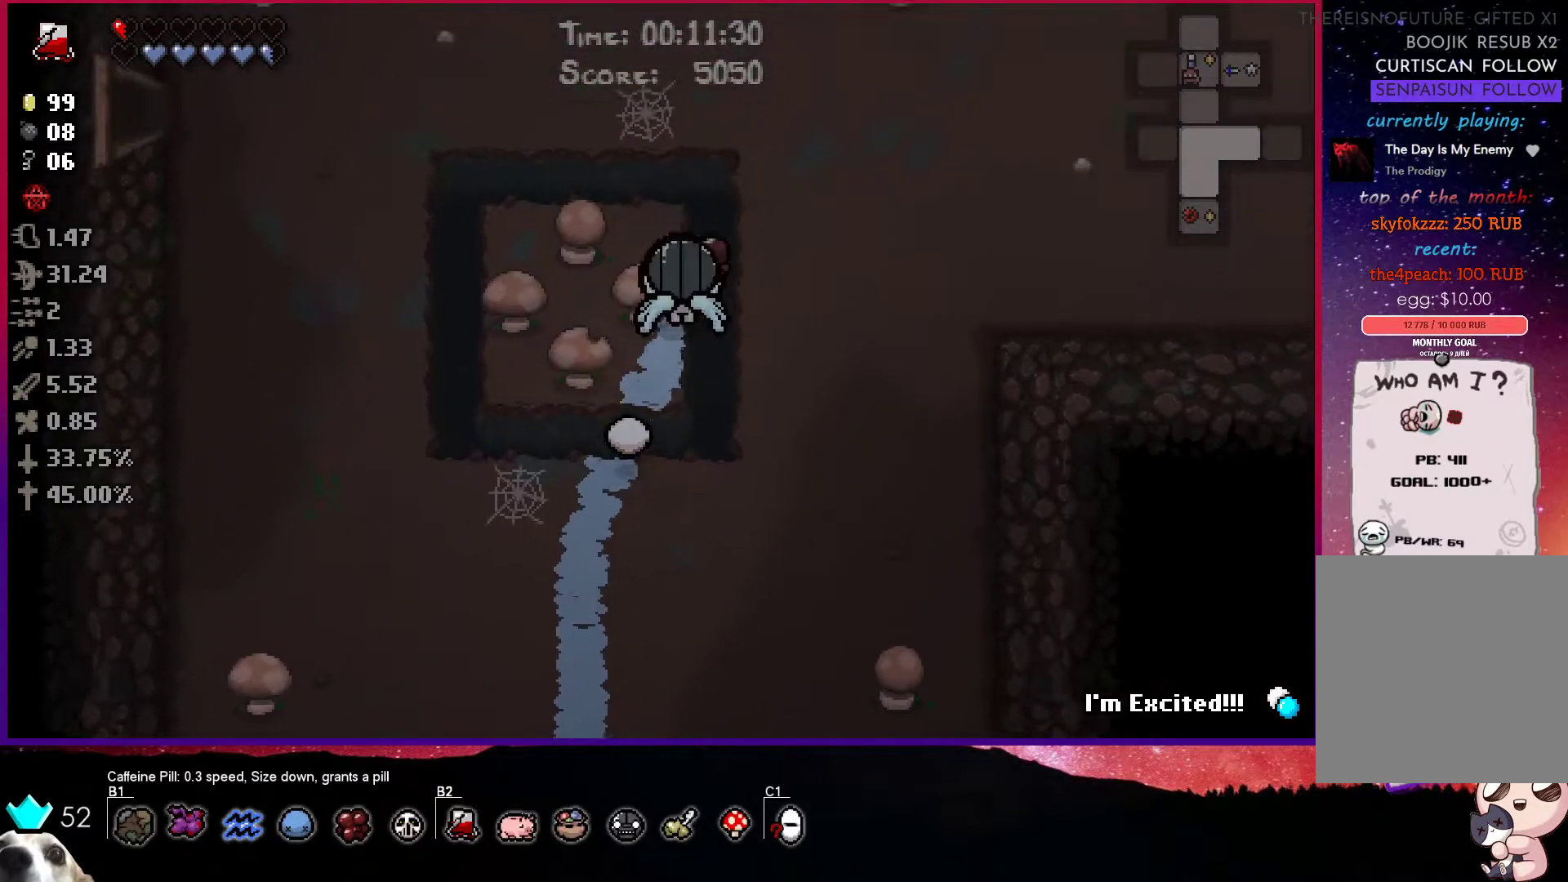
{"buttons": [], "left_stick": "up-right", "right_stick": "center", "events": [[33, "left_stick", "up-right"]]}
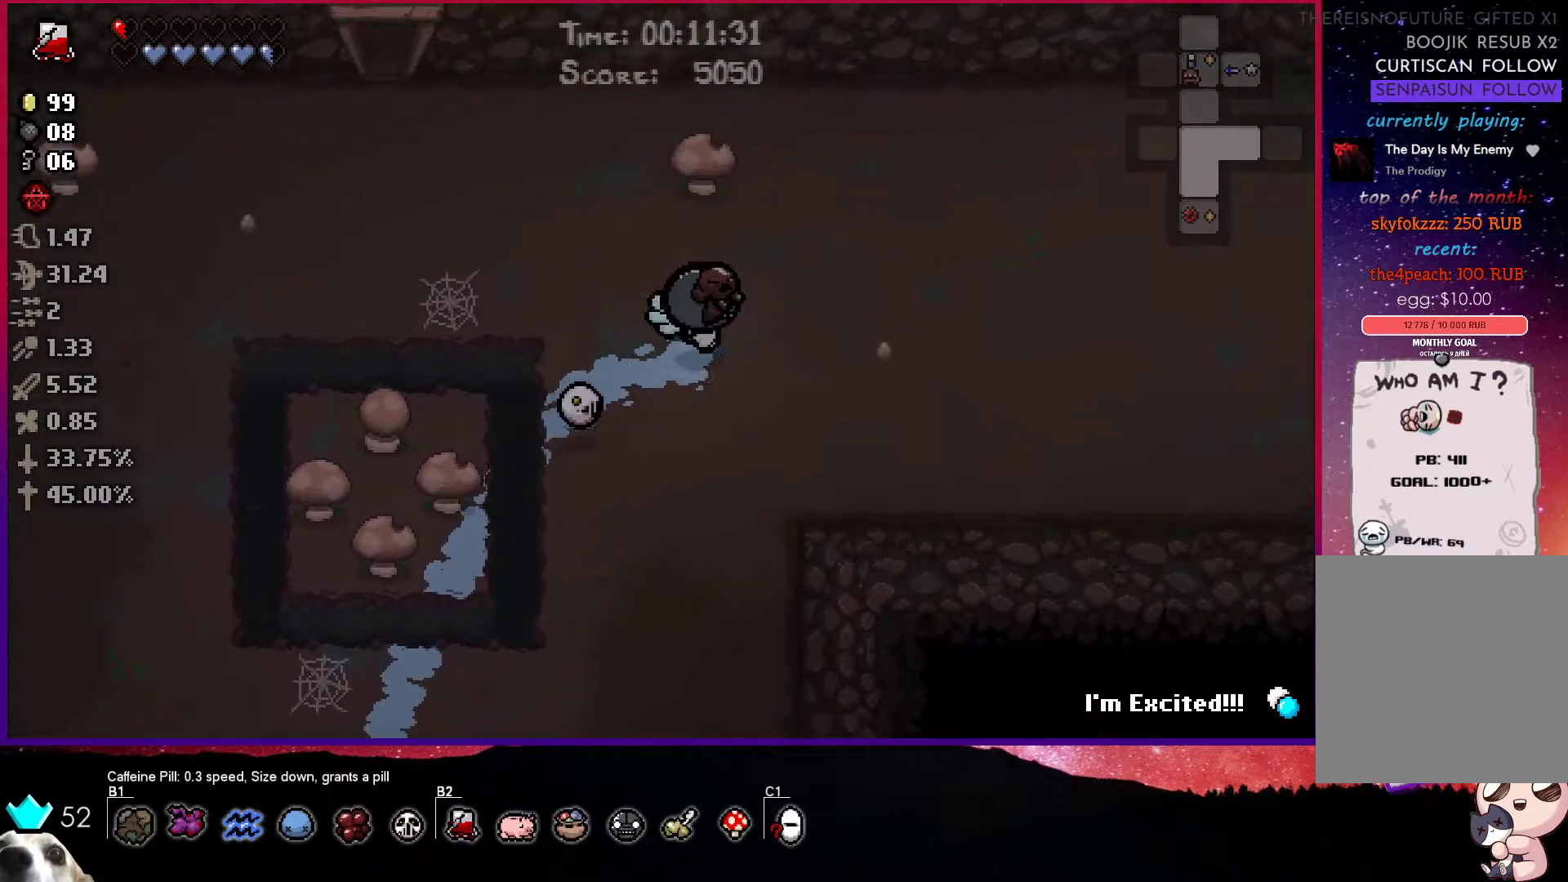
{"buttons": [], "left_stick": "right", "right_stick": "center", "events": [[200, "left_stick", "right"]]}
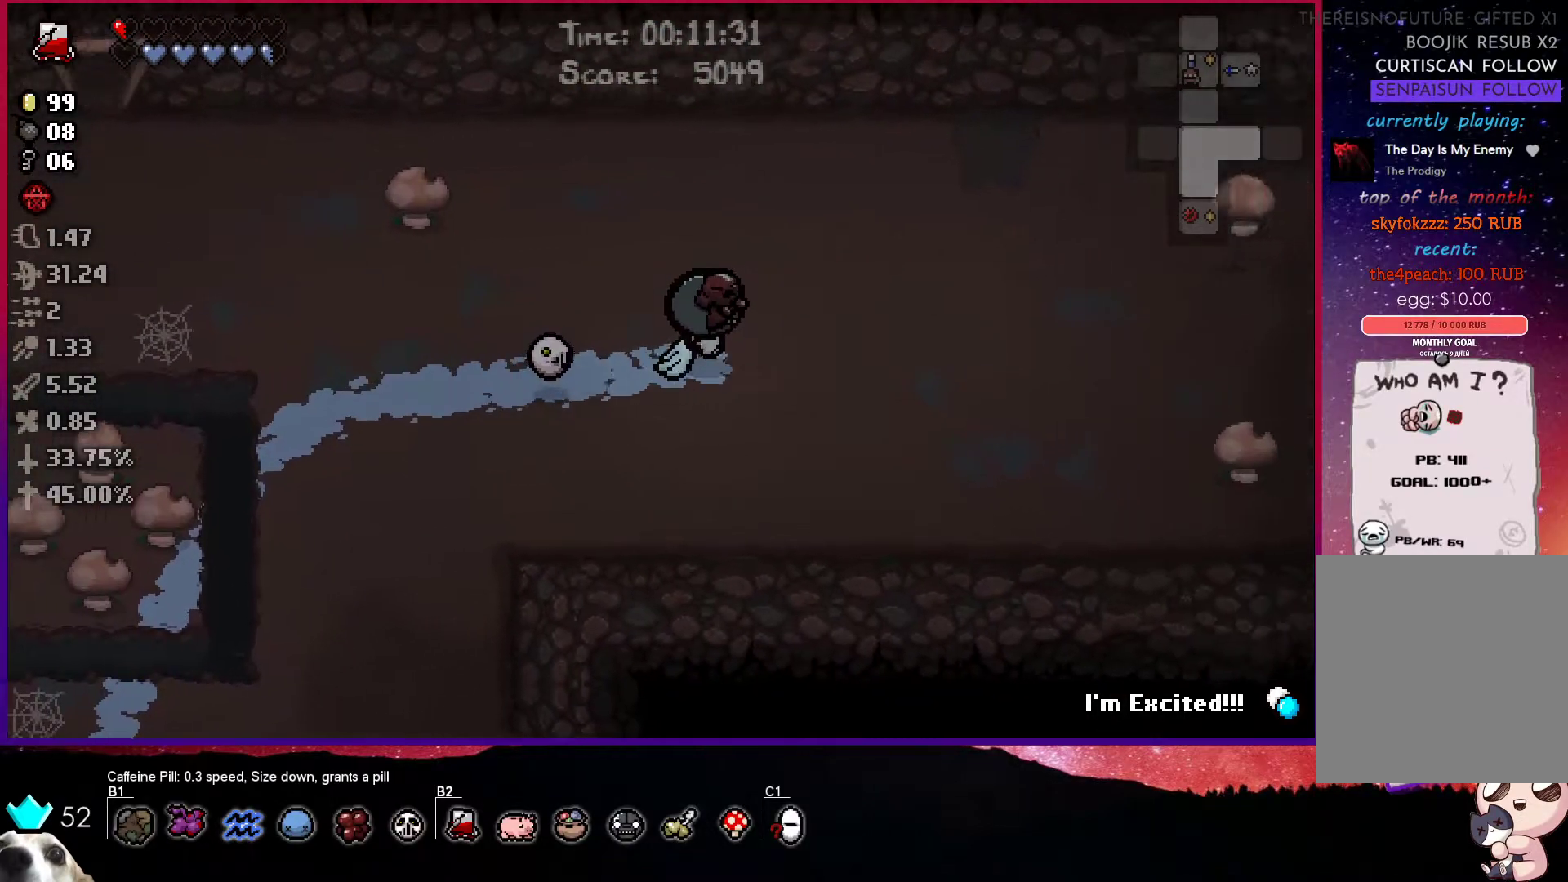
{"buttons": [], "left_stick": "right", "right_stick": "center", "events": []}
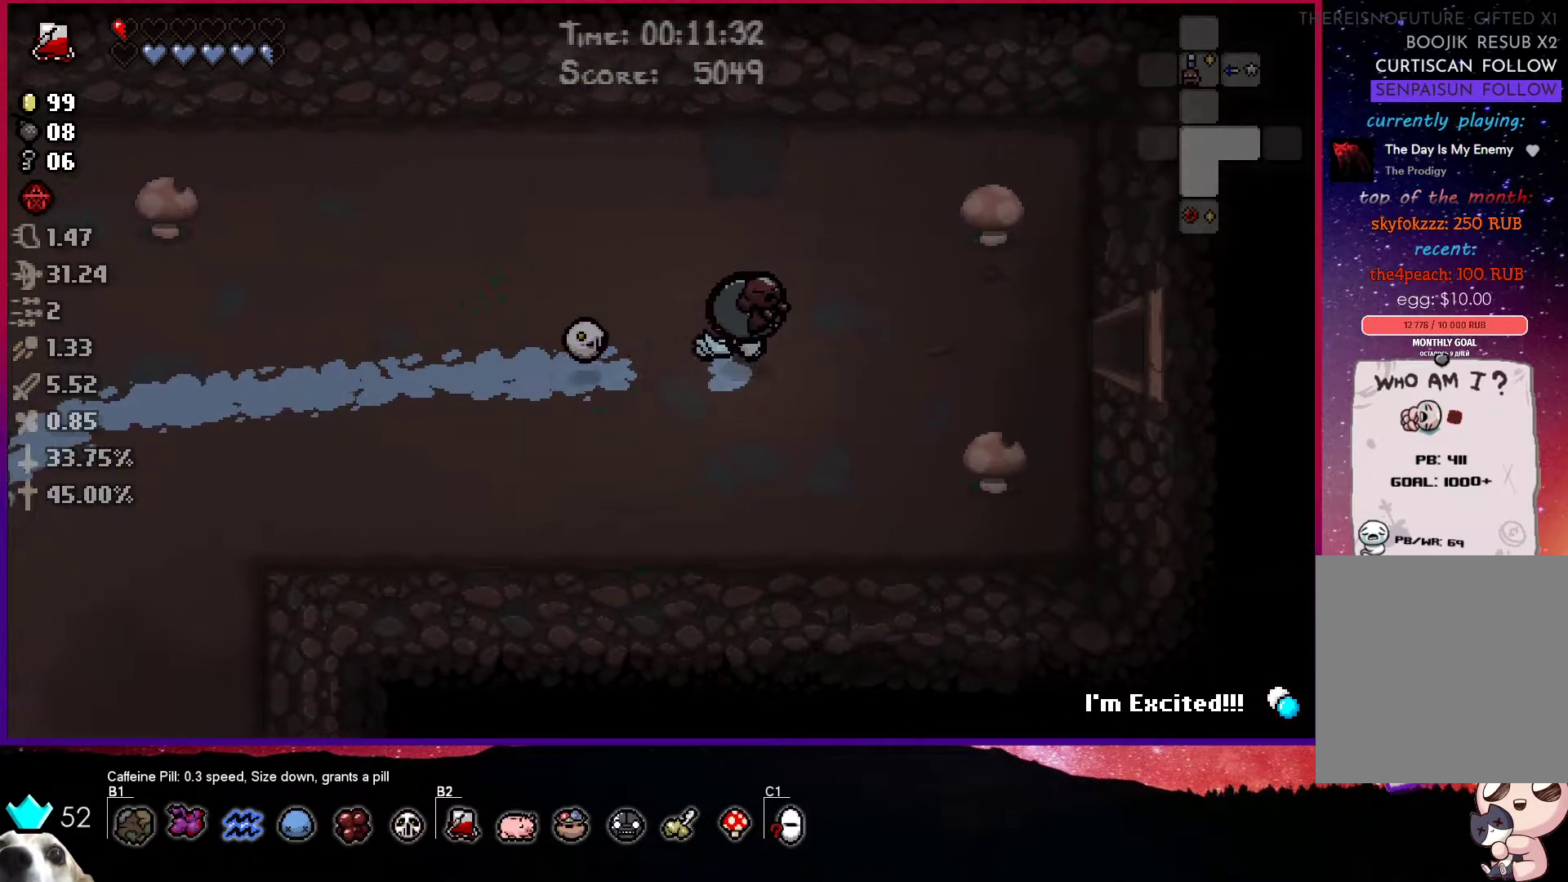
{"buttons": [], "left_stick": "right", "right_stick": "center", "events": []}
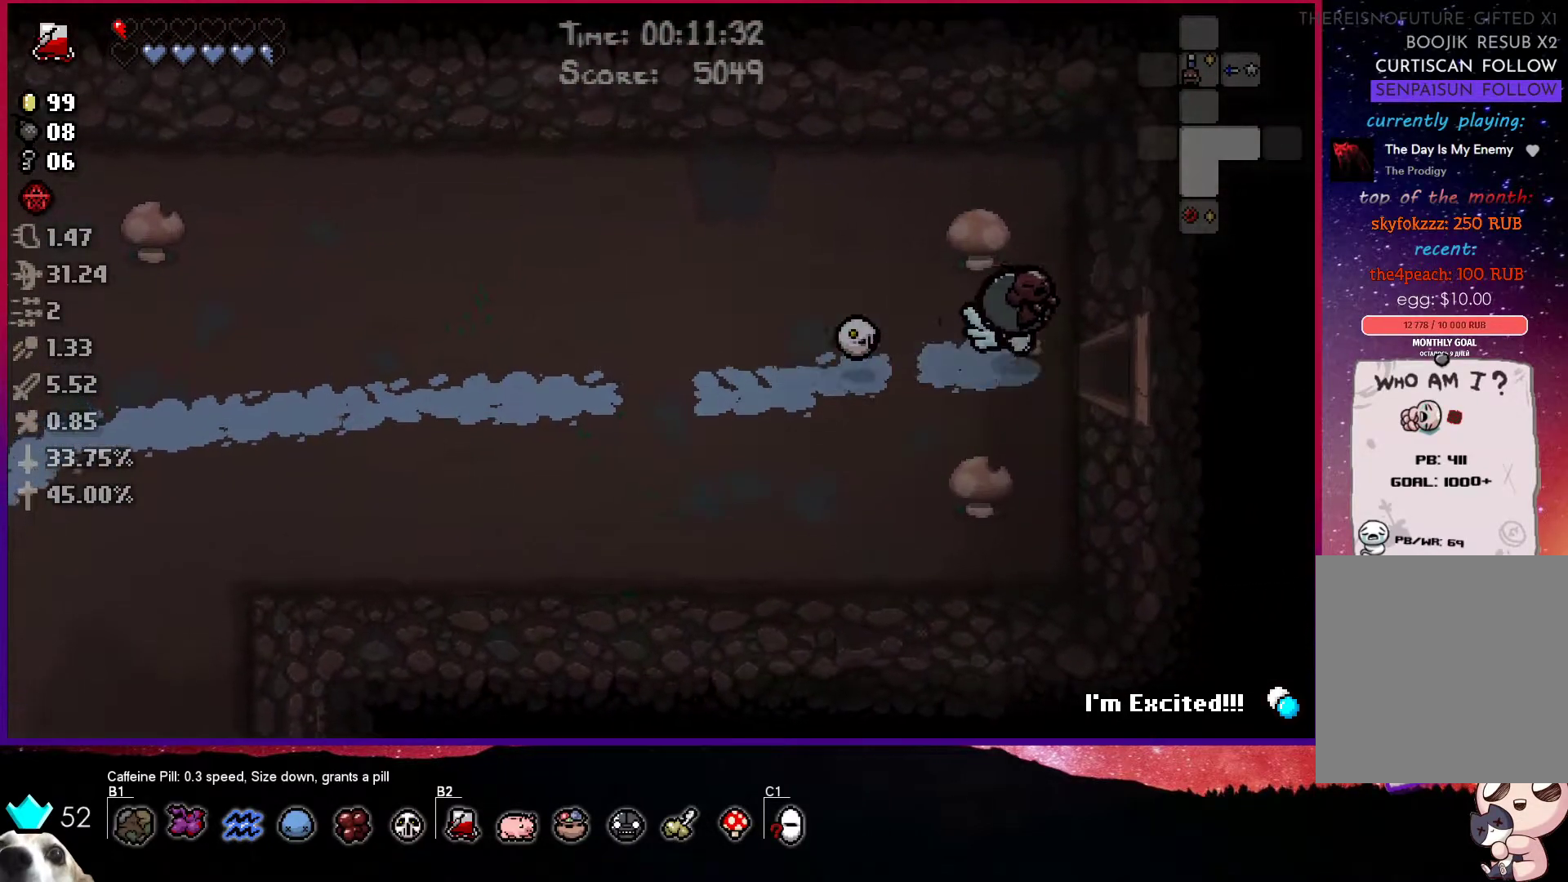
{"buttons": ["CIRCLE"], "left_stick": "right", "right_stick": "center", "events": [[283, "CIRCLE", "down"]]}
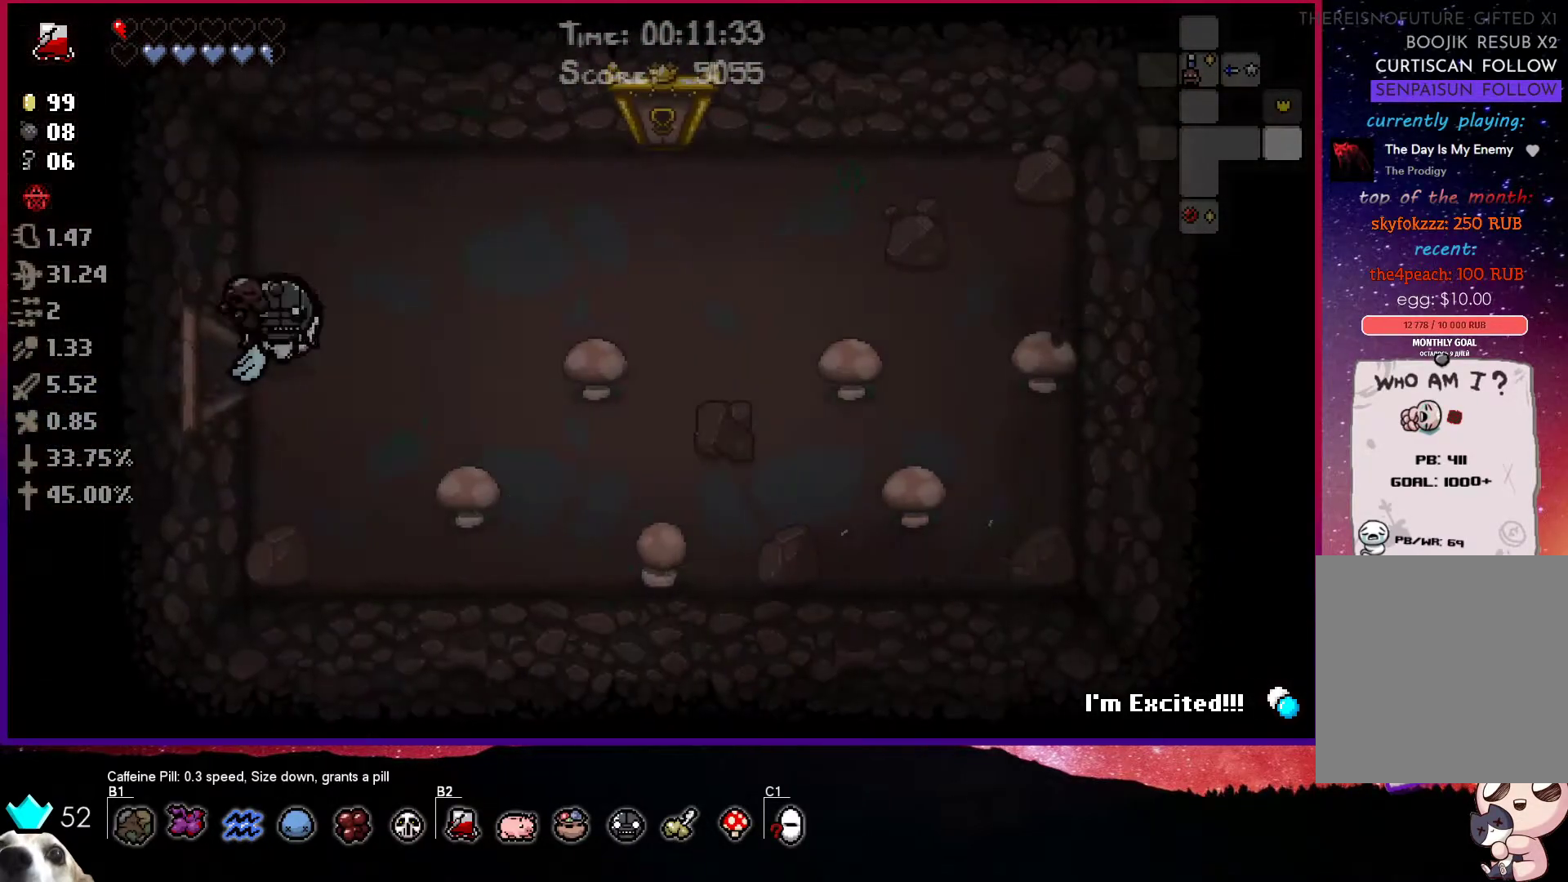
{"buttons": ["CIRCLE"], "left_stick": "right", "right_stick": "center", "events": []}
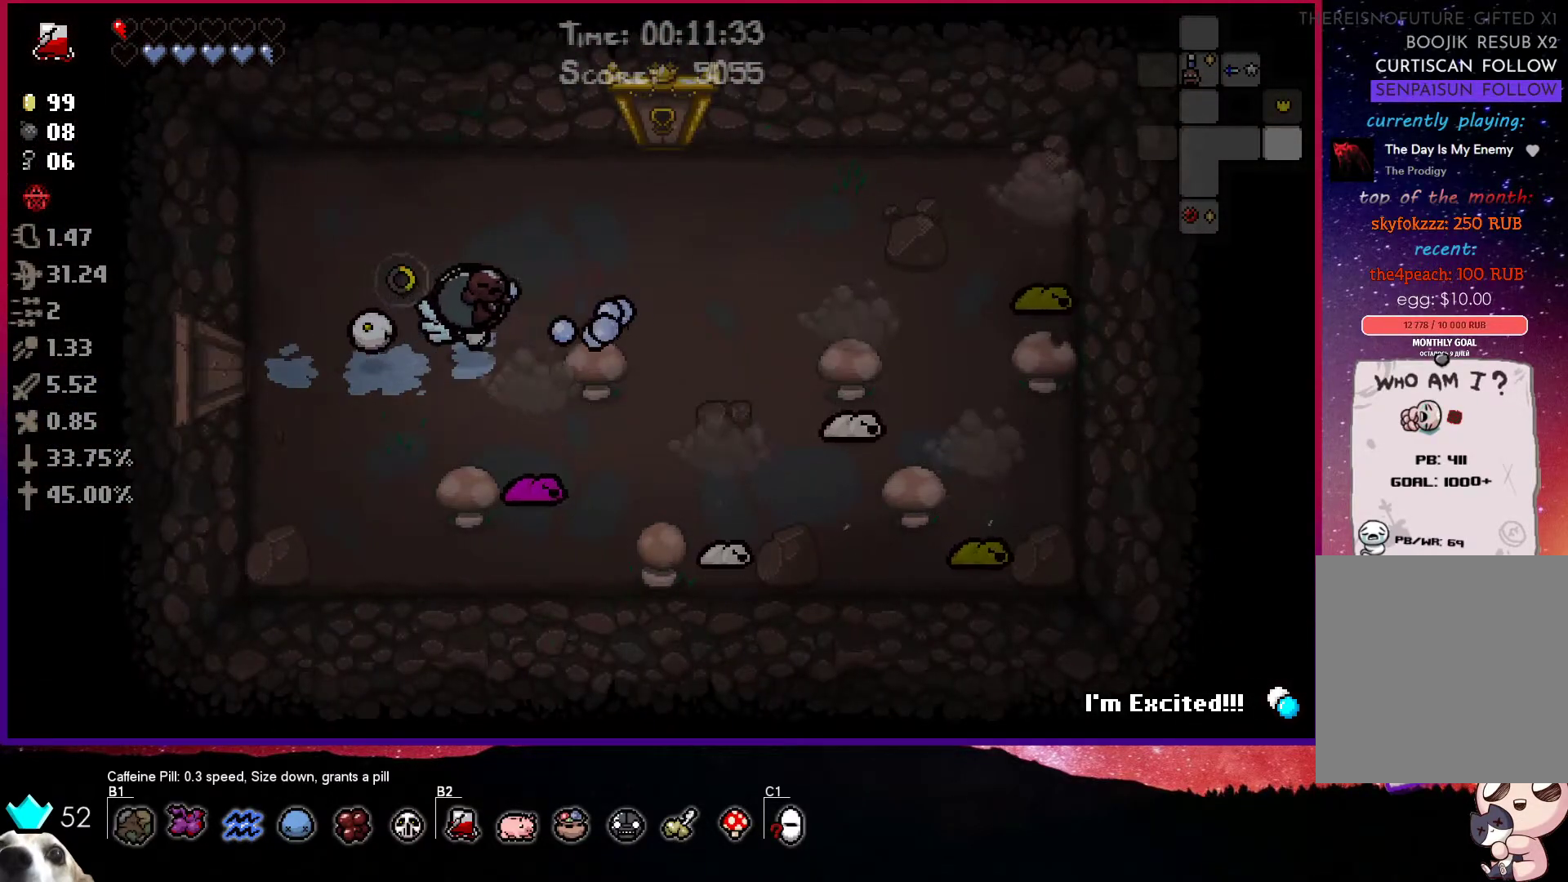
{"buttons": ["CROSS"], "left_stick": "up-right", "right_stick": "center", "events": [[383, "CIRCLE", "up"], [417, "CROSS", "down"], [417, "left_stick", "up-right"]]}
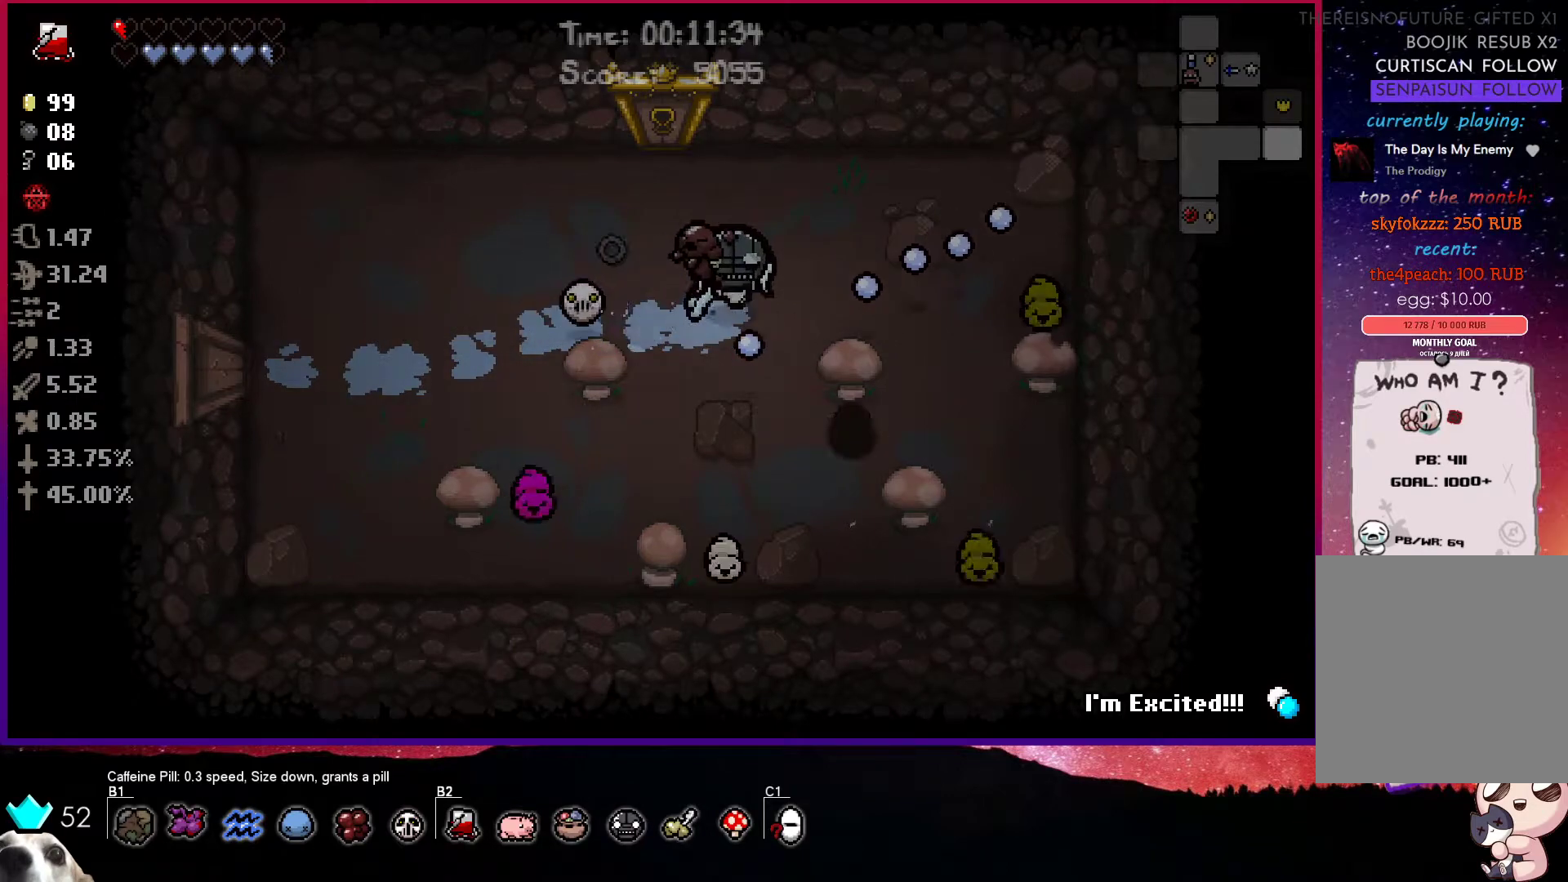
{"buttons": ["CROSS"], "left_stick": "left", "right_stick": "center", "events": [[217, "left_stick", "center"], [350, "left_stick", "left"]]}